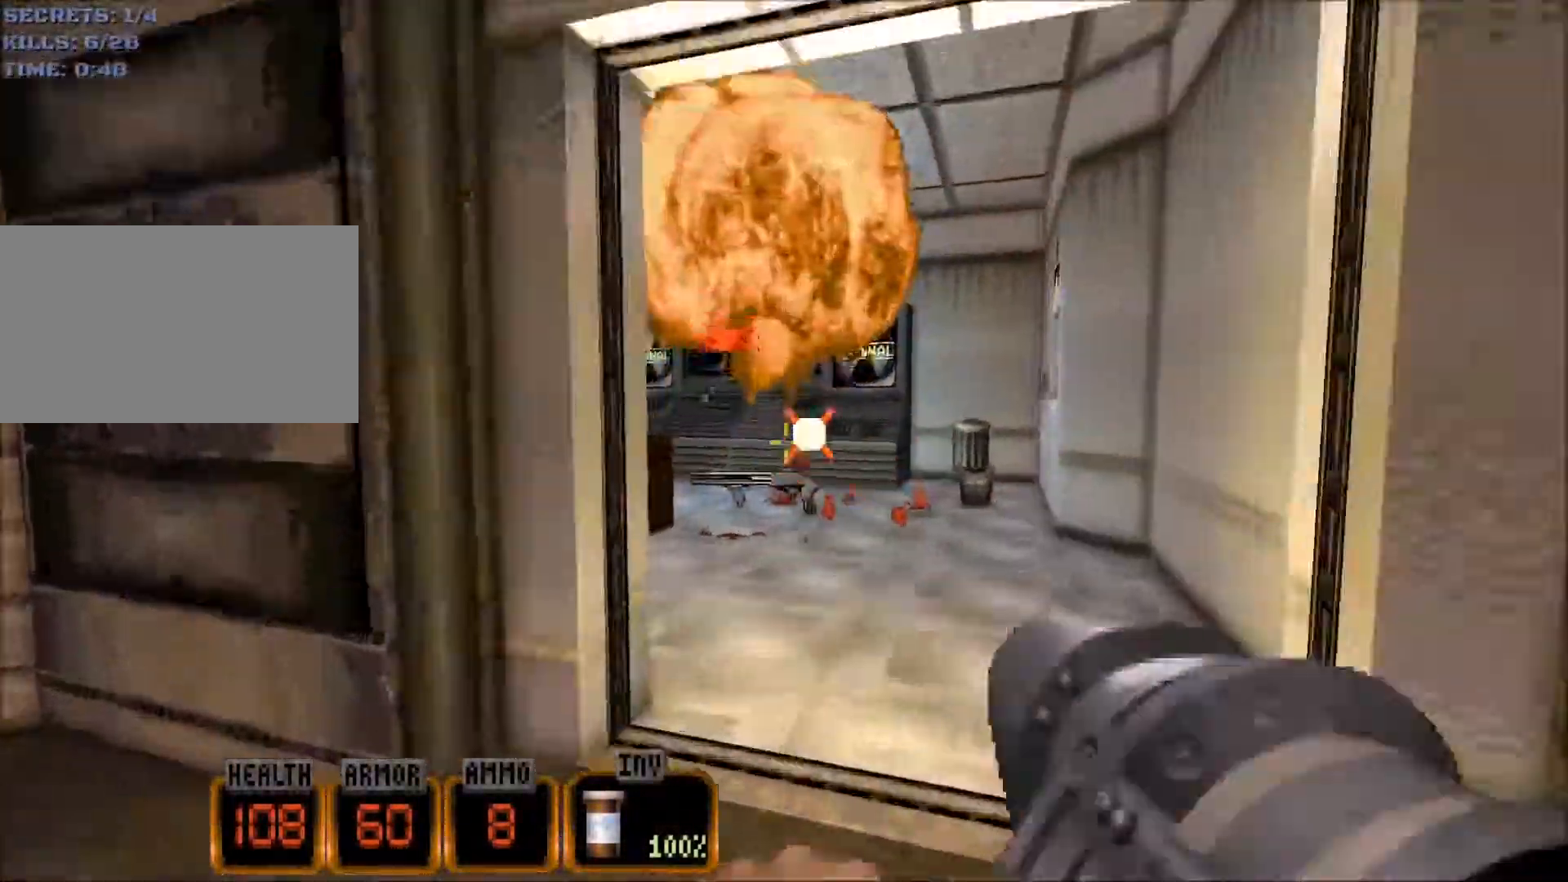
Gameplay with keyboard and mouse; each line is a JSON object with the keys and mouse buttons held at the frame after it. "events" lists presses ("down") and releases ("up") of "1", "2", "3", "4", "5", "a", "alt", "c", "caps_lock", "ctrl", "d", "e", "f", "g", "q", "r", "s", "shift", "space", "t", "tab", "v", "w", "x", "z", "mouse_left", "mouse_wheel" and "mouse_right" between this image and that frame as [ms after this image, input, new state], when the widget could be followed in between. "mouse_left", "mouse_wheel", "mouse_right" = the "left", "wheel", "right" buttons of the "mouse" list. No other keys are recorded. "wheel" means that the mouse wheel is clicked or scrolled. Not read: mouse_move.
{"keys": ["w"], "mouse": [], "events": [[167, "w", "up"], [484, "w", "down"]]}
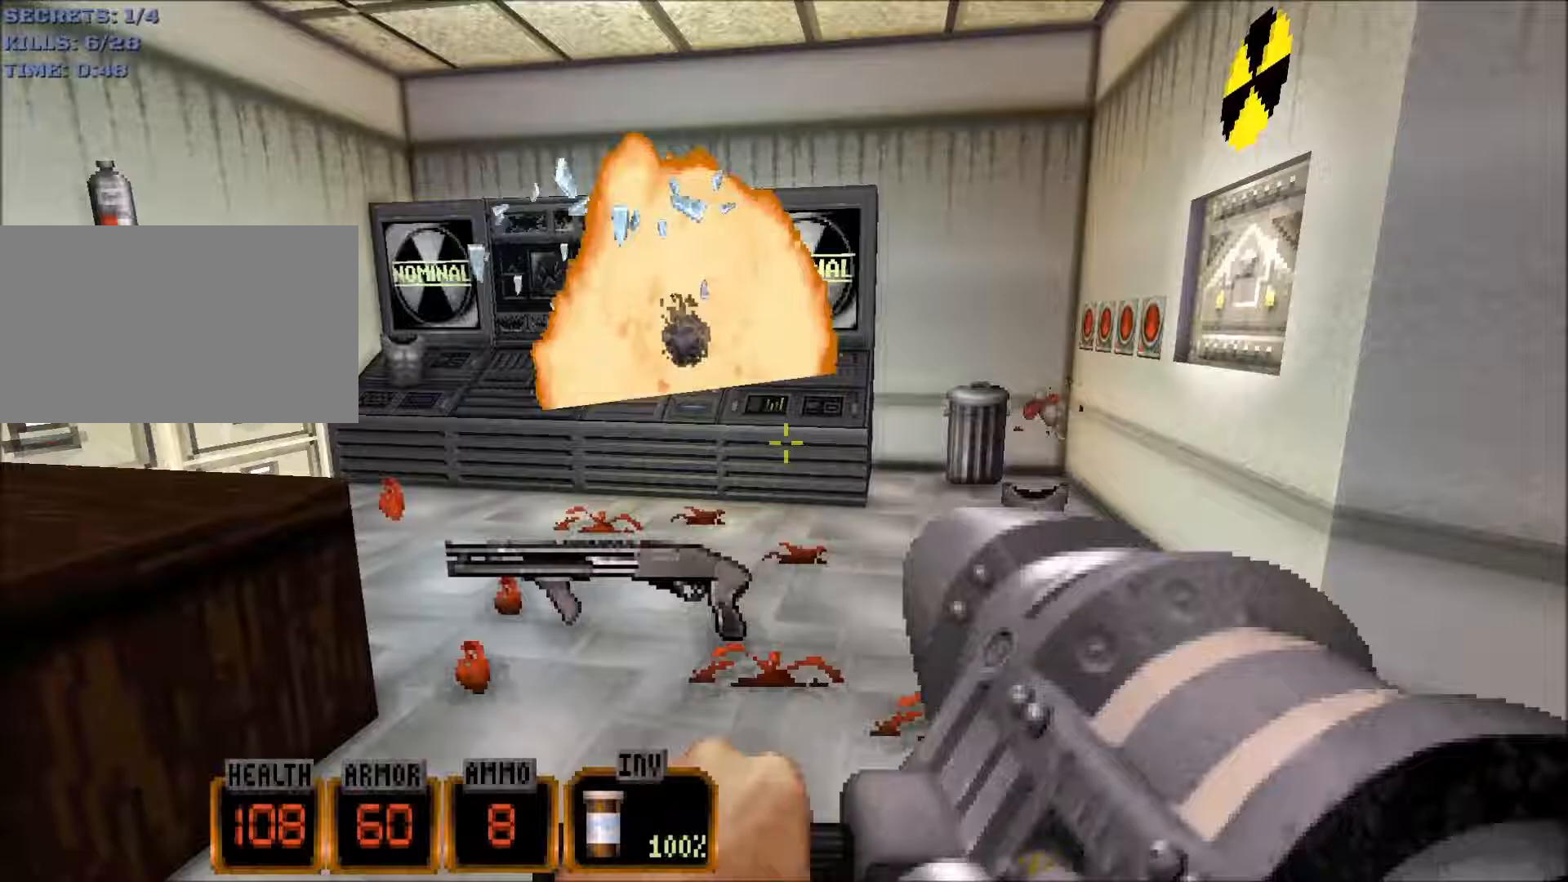
{"keys": [], "mouse": [], "events": [[33, "a", "down"], [183, "a", "up"], [217, "d", "down"], [333, "d", "up"], [417, "w", "up"]]}
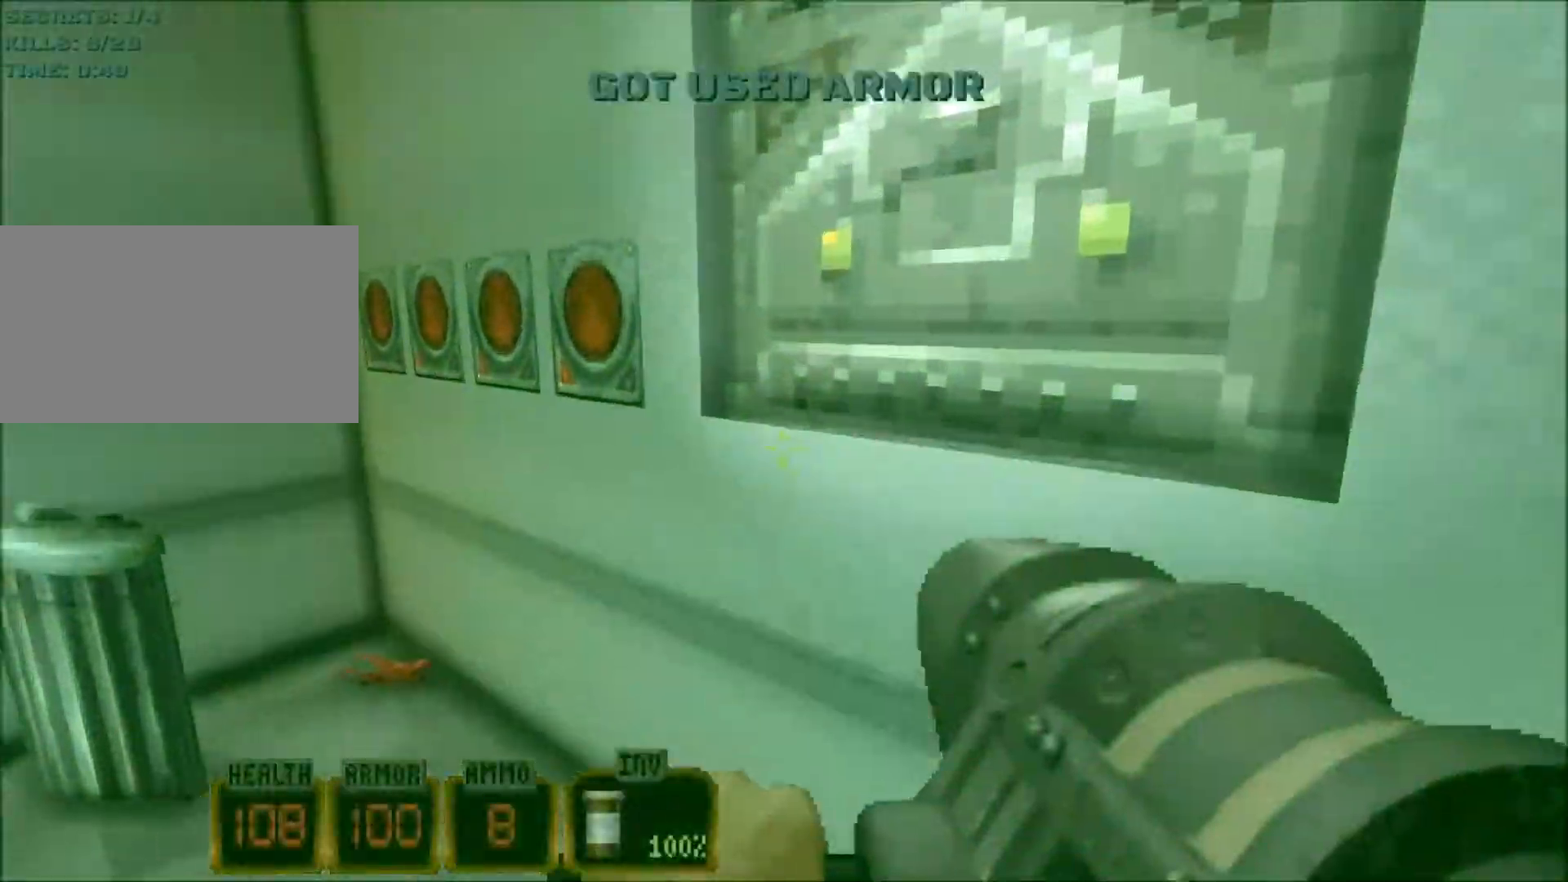
{"keys": [], "mouse": [], "events": [[100, "a", "down"], [183, "a", "up"], [183, "e", "down"], [233, "e", "up"]]}
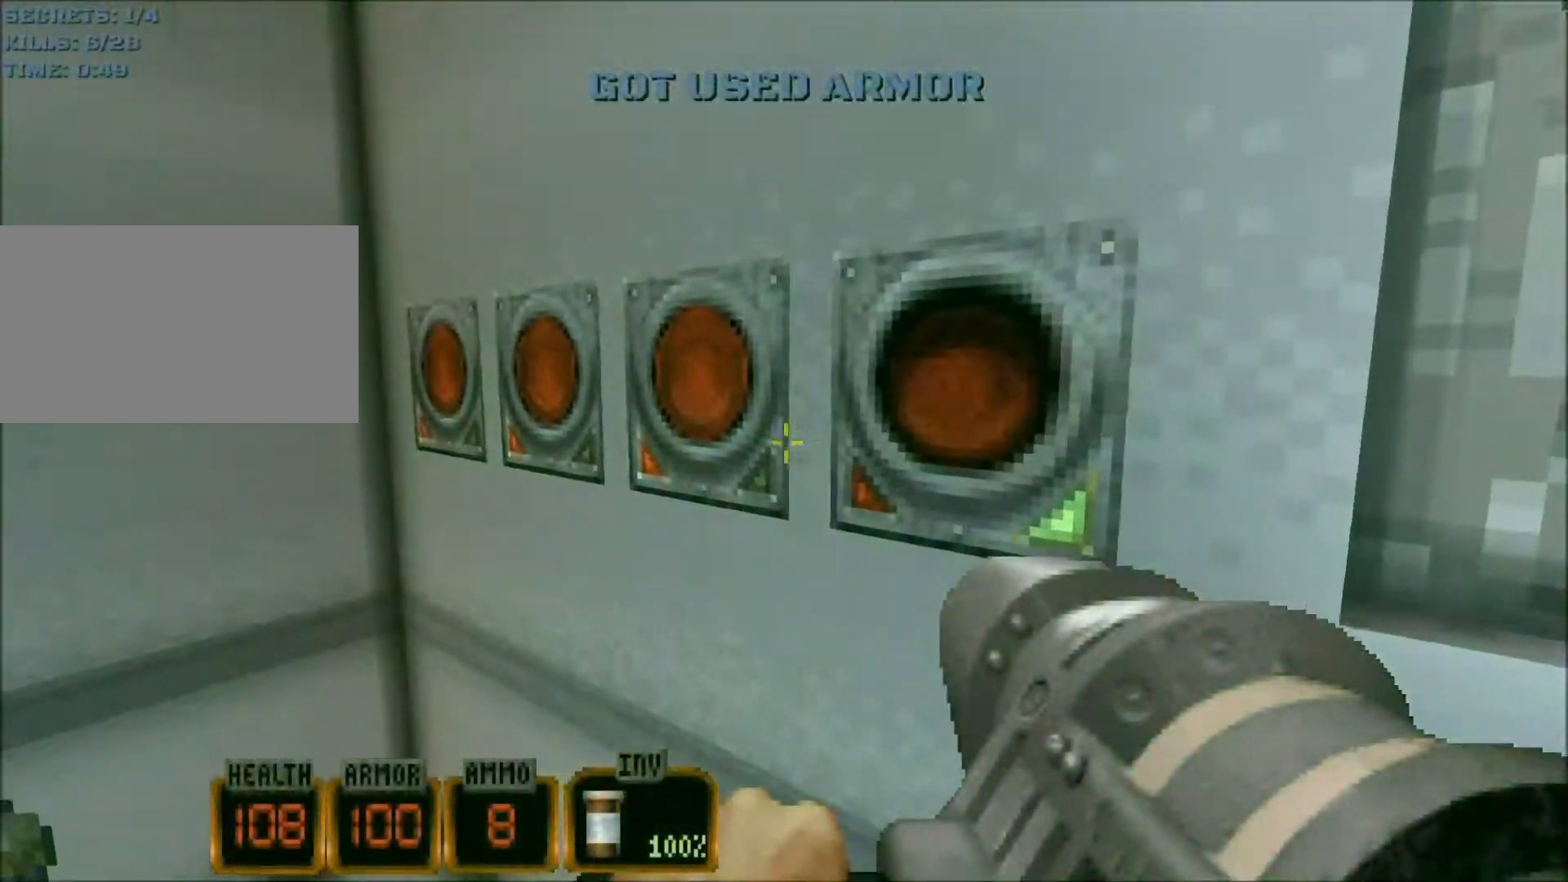
{"keys": [], "mouse": [], "events": [[67, "a", "down"], [117, "a", "up"], [167, "e", "down"], [200, "e", "up"]]}
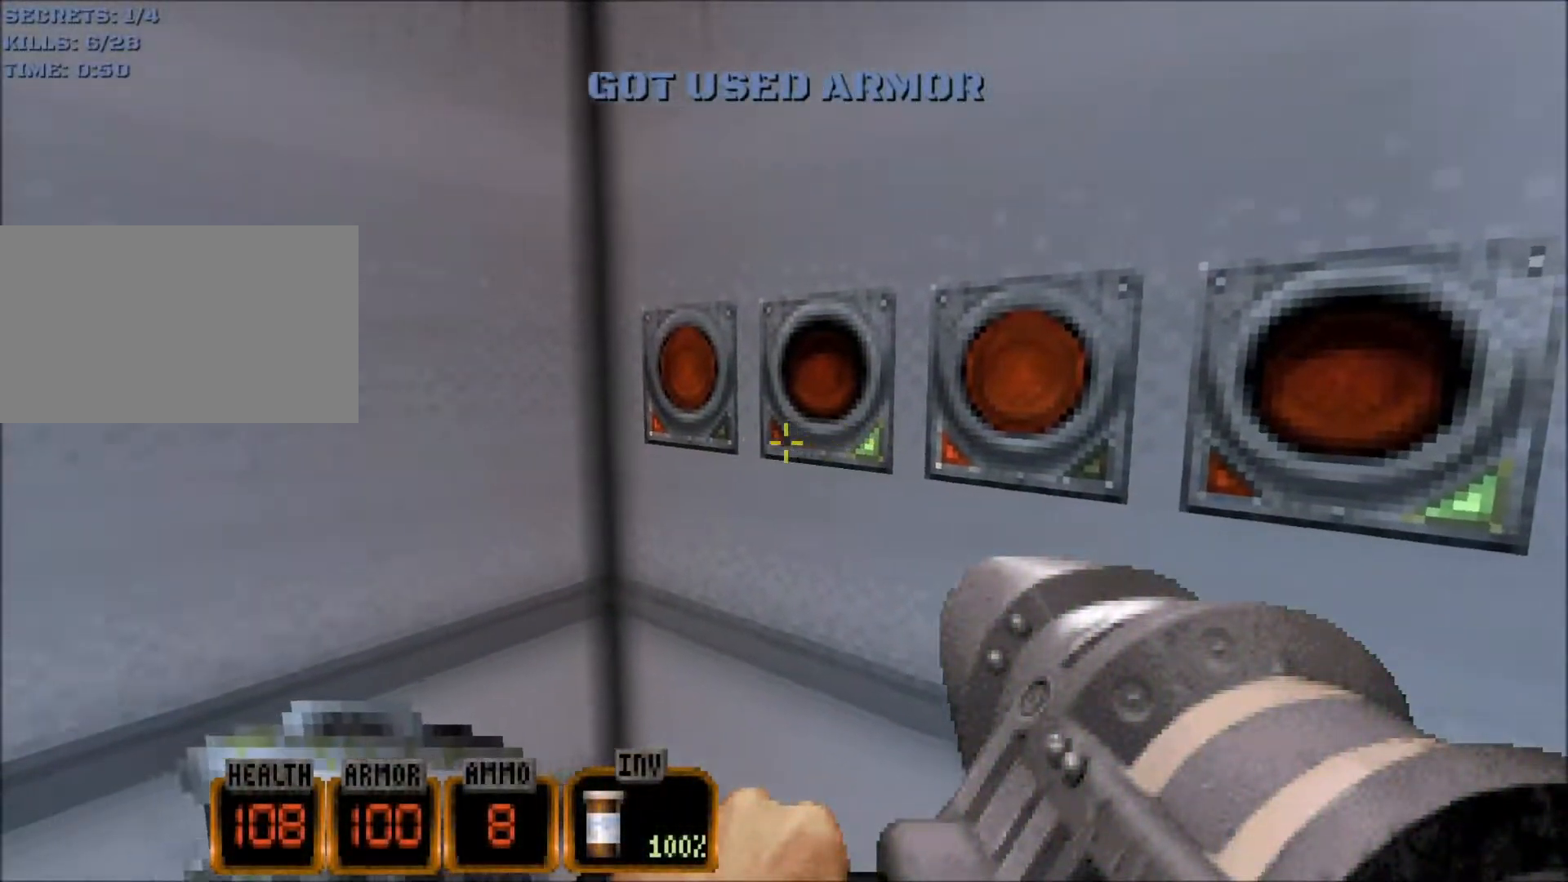
{"keys": ["e"], "mouse": [], "events": [[217, "e", "down"], [317, "e", "up"], [500, "e", "down"]]}
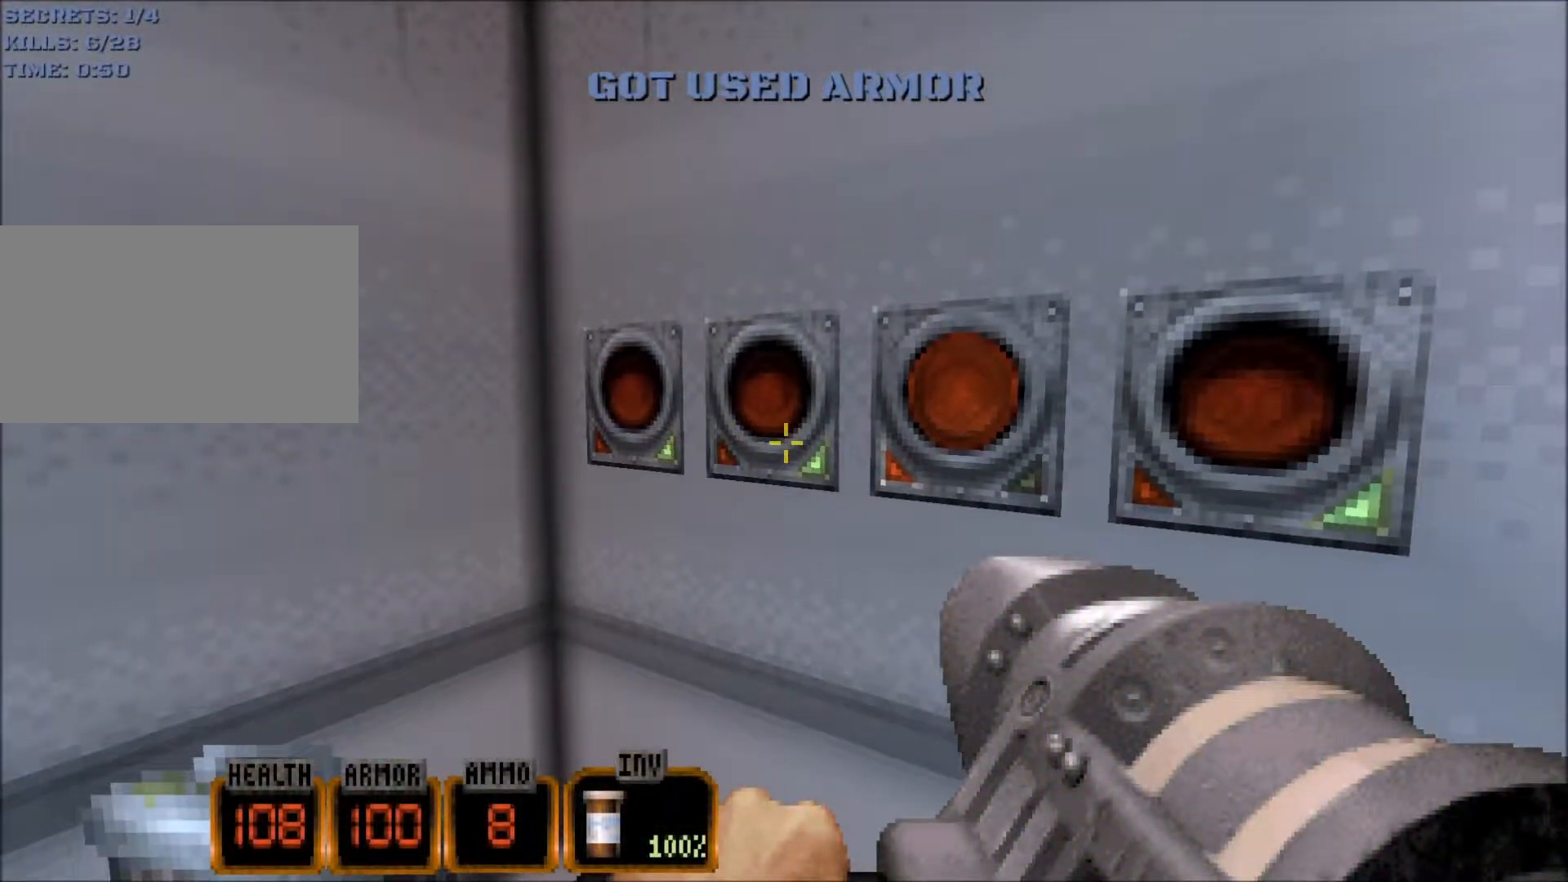
{"keys": [], "mouse": [], "events": [[100, "e", "up"], [333, "e", "down"], [383, "e", "up"]]}
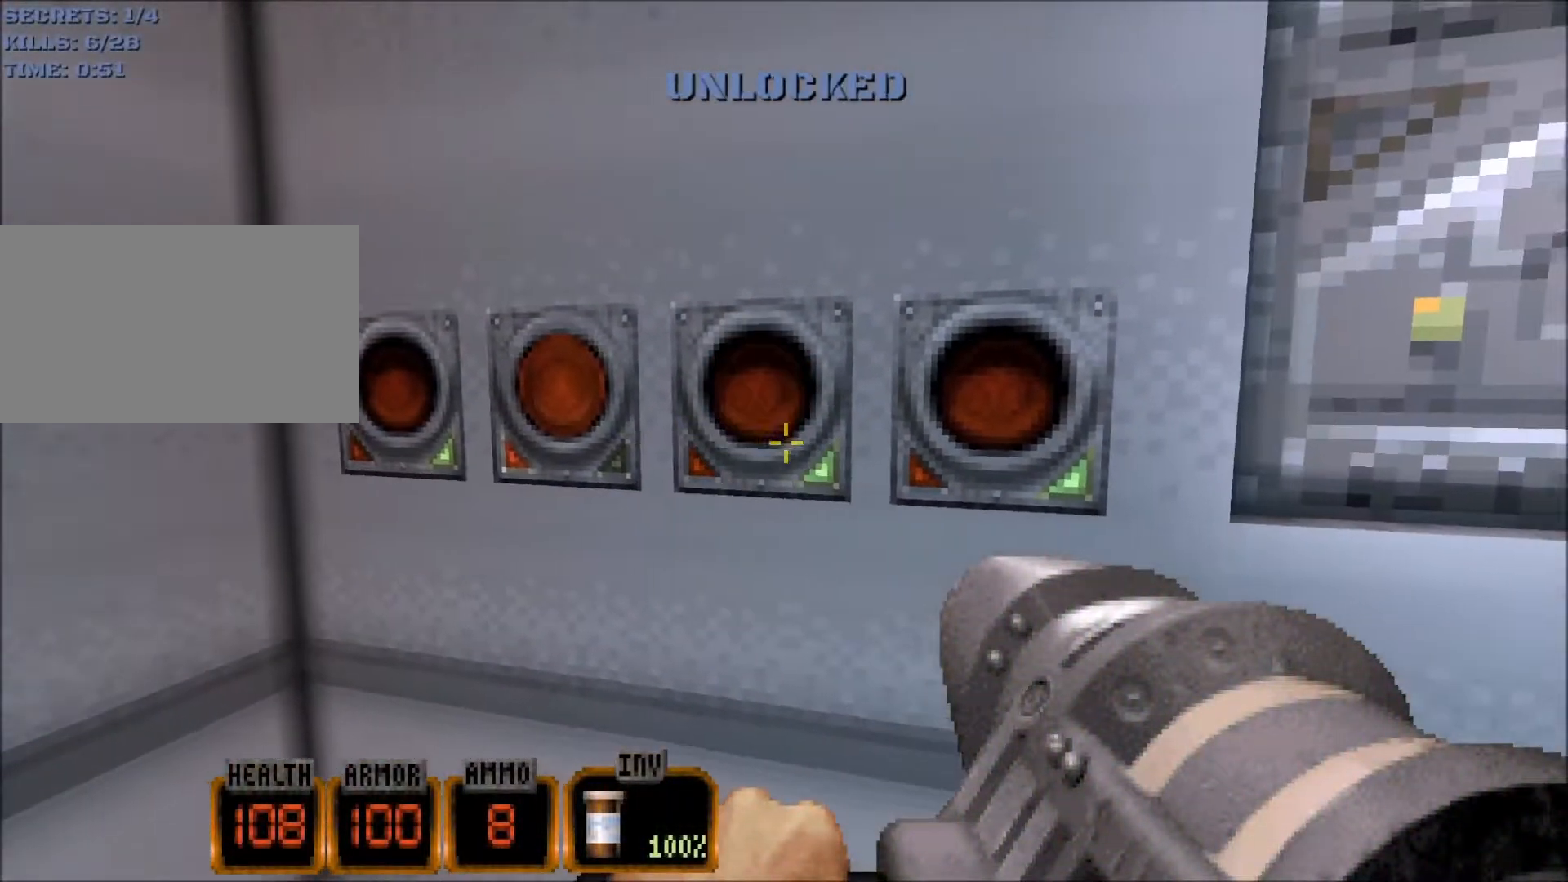
{"keys": [], "mouse": [], "events": [[117, "d", "down"], [167, "d", "up"], [200, "w", "down"], [300, "w", "up"], [350, "e", "down"], [433, "e", "up"]]}
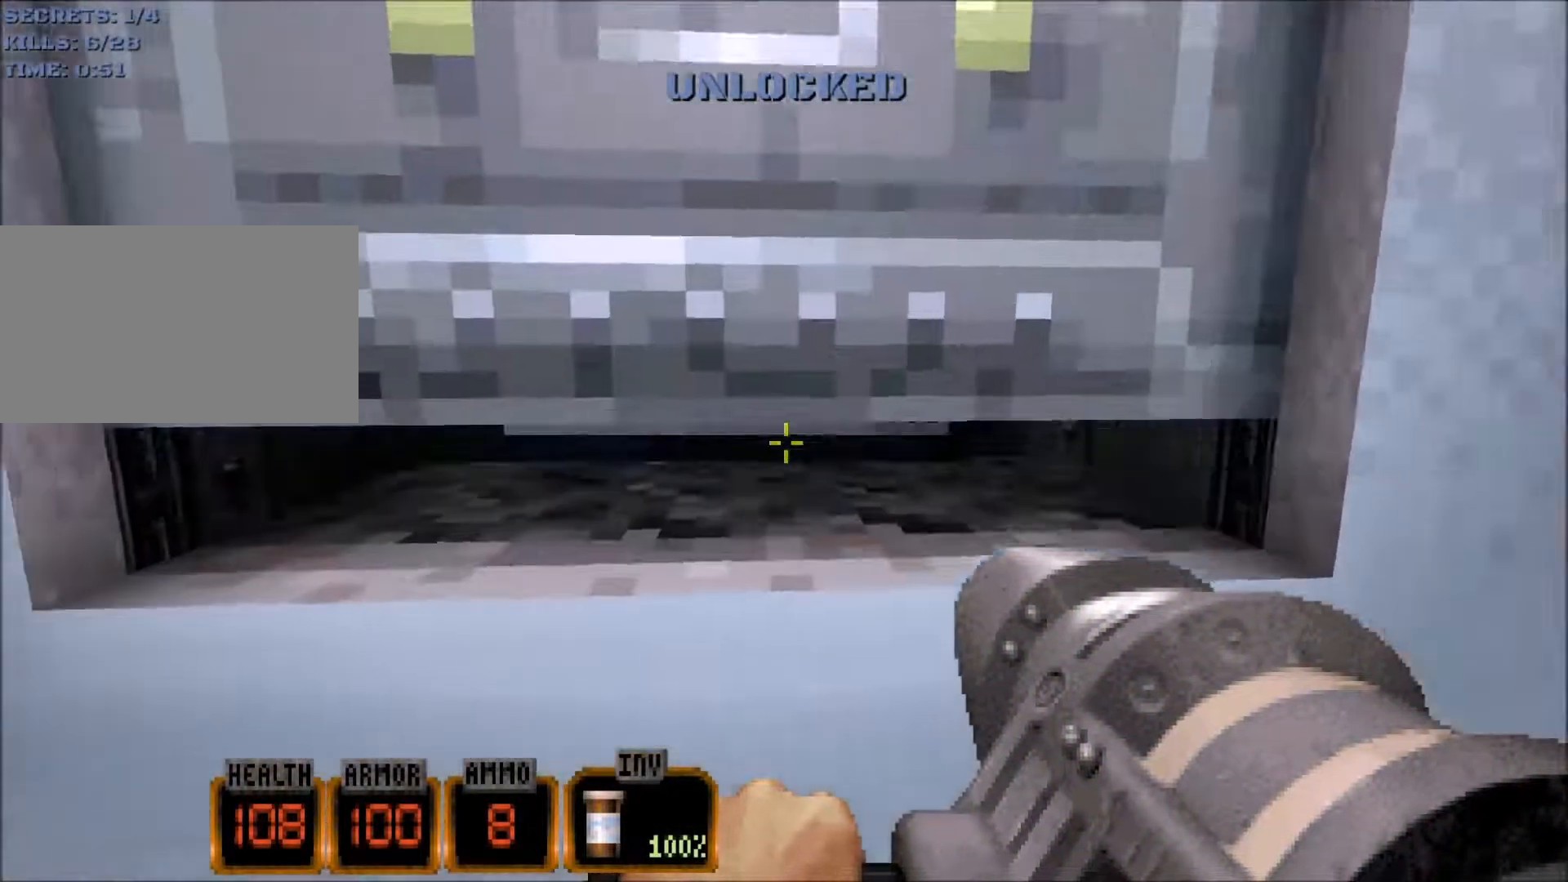
{"keys": [], "mouse": [], "events": []}
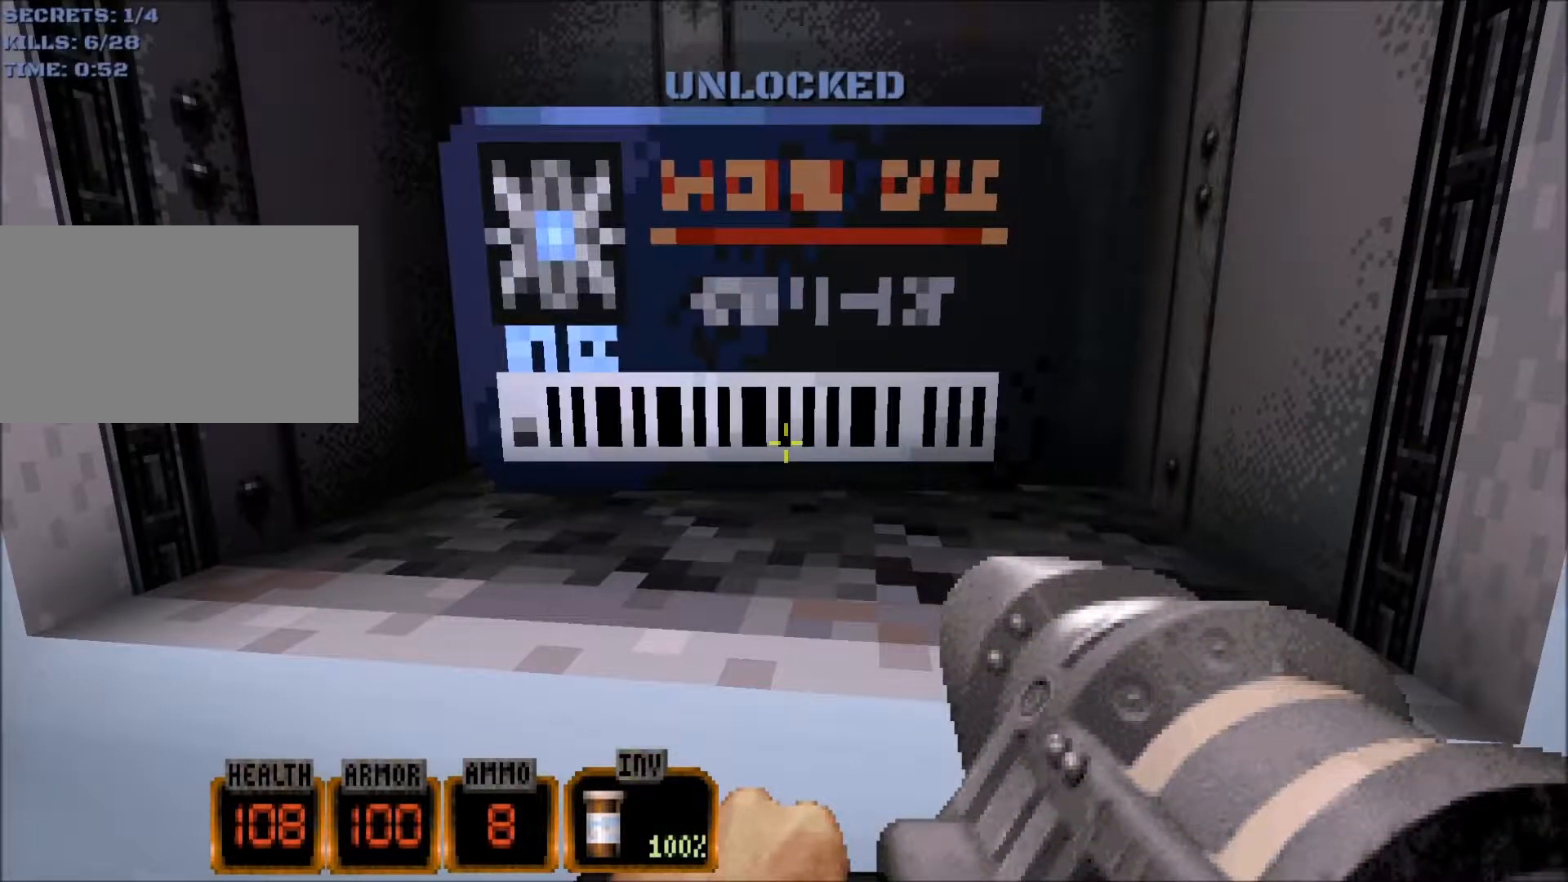
{"keys": ["d"], "mouse": [], "events": [[250, "d", "down"]]}
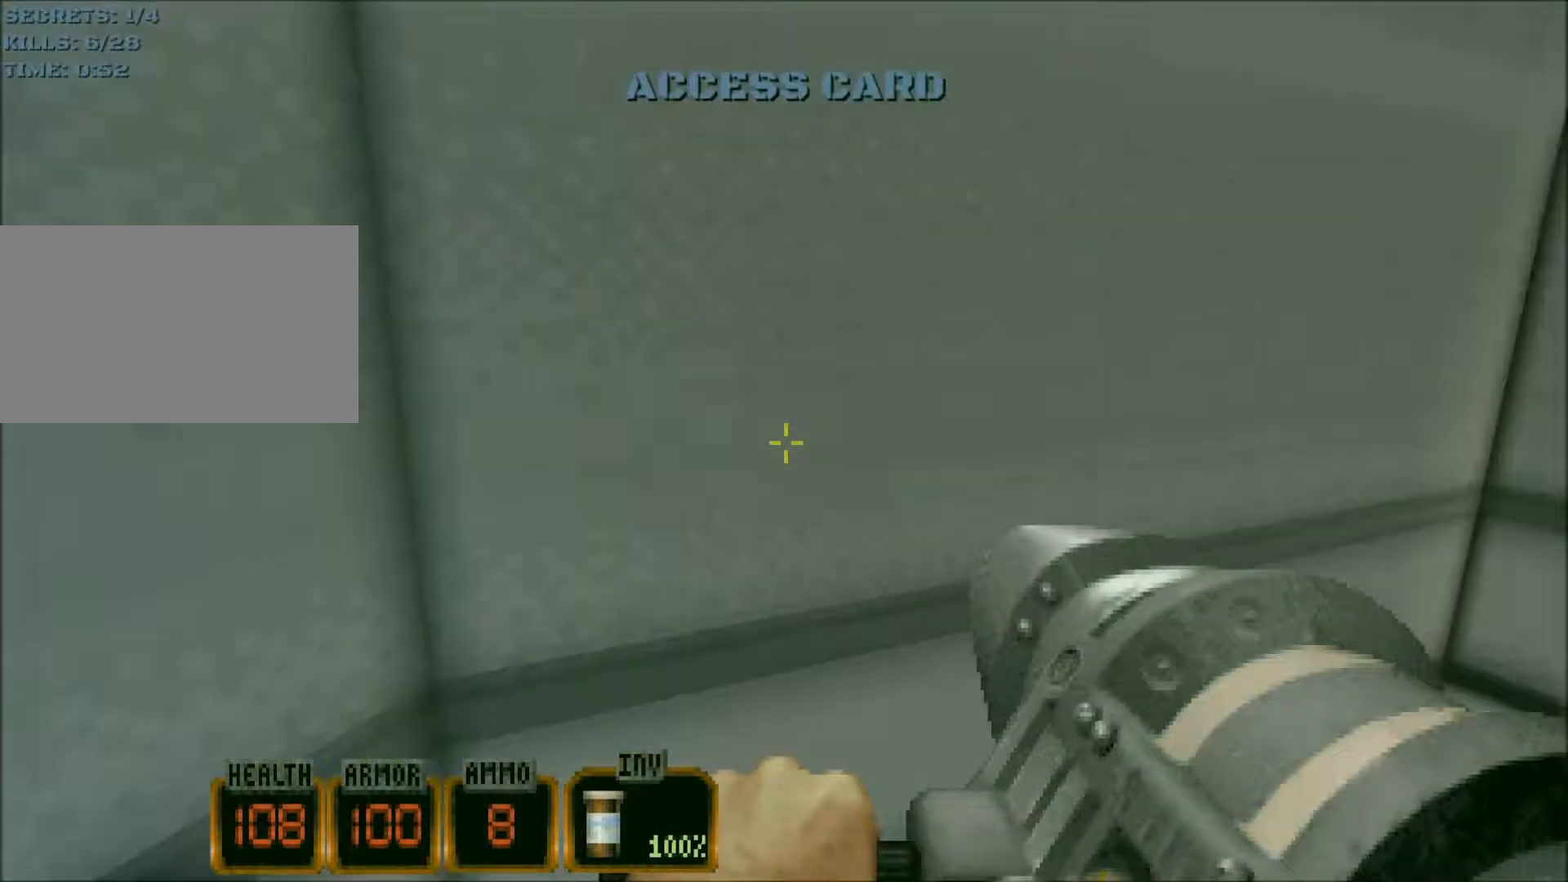
{"keys": ["e"], "mouse": [], "events": [[17, "d", "up"], [117, "d", "down"], [200, "w", "down"], [350, "d", "up"], [483, "e", "down"], [483, "w", "up"]]}
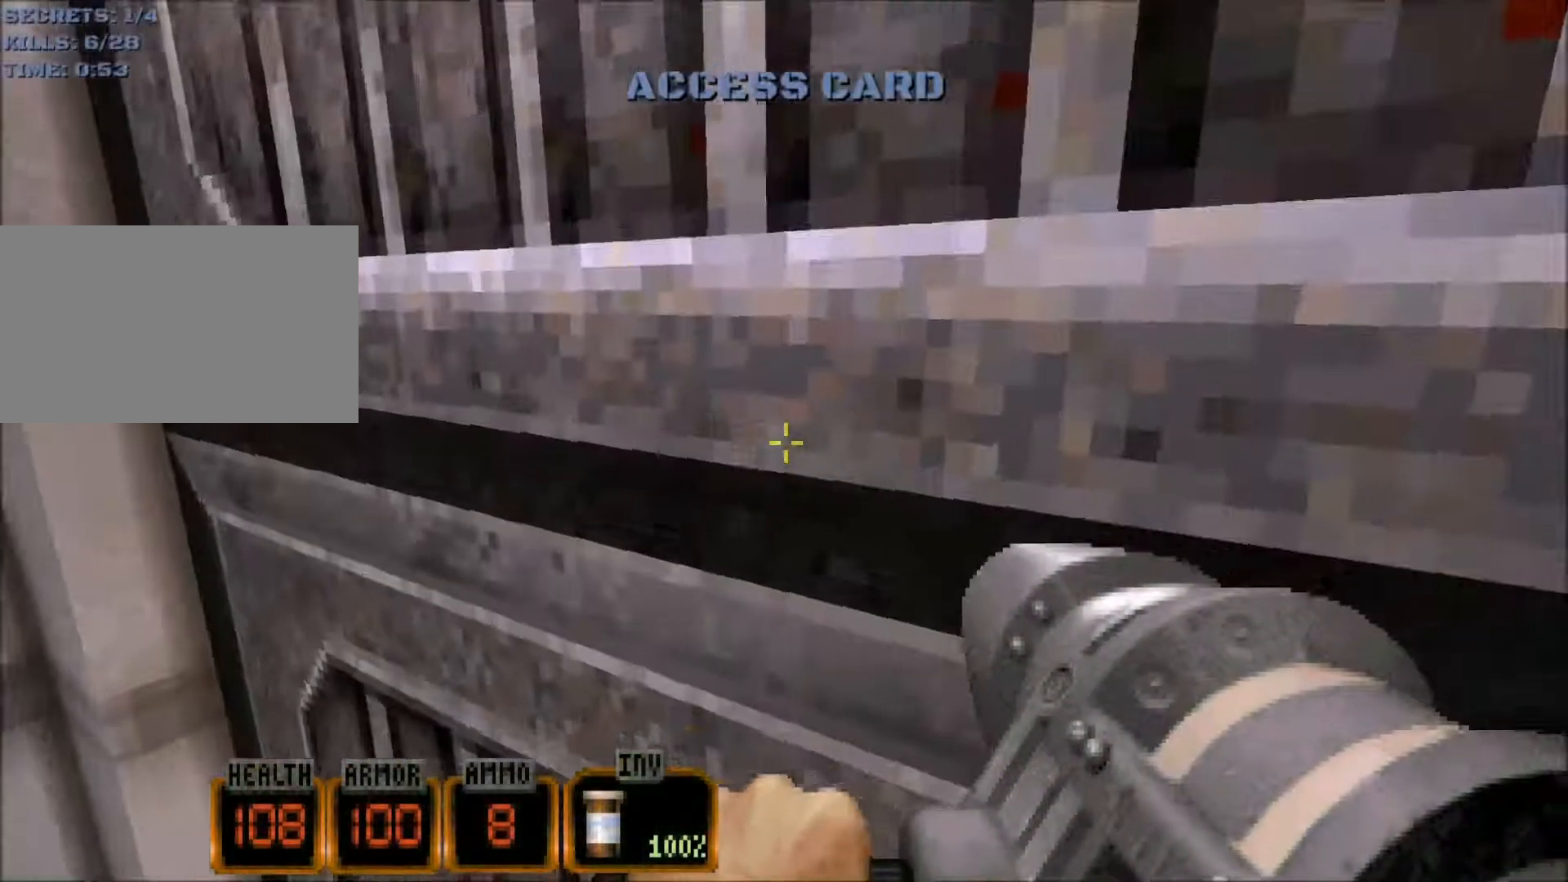
{"keys": ["d", "w"], "mouse": [], "events": [[83, "e", "up"], [450, "w", "down"], [500, "d", "down"]]}
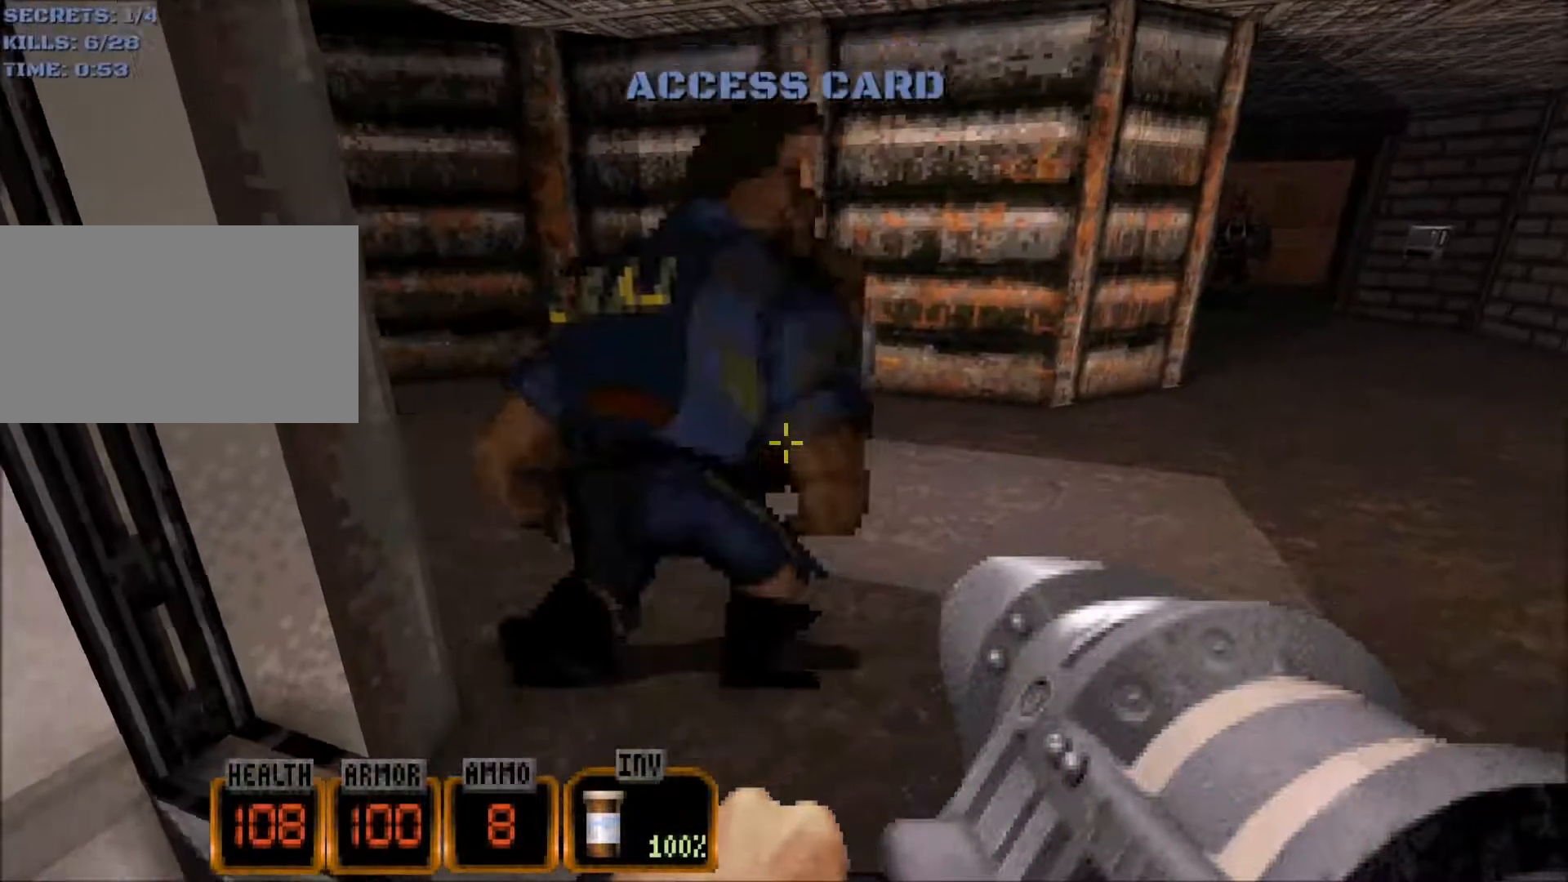
{"keys": ["w"], "mouse": [], "events": [[100, "d", "up"]]}
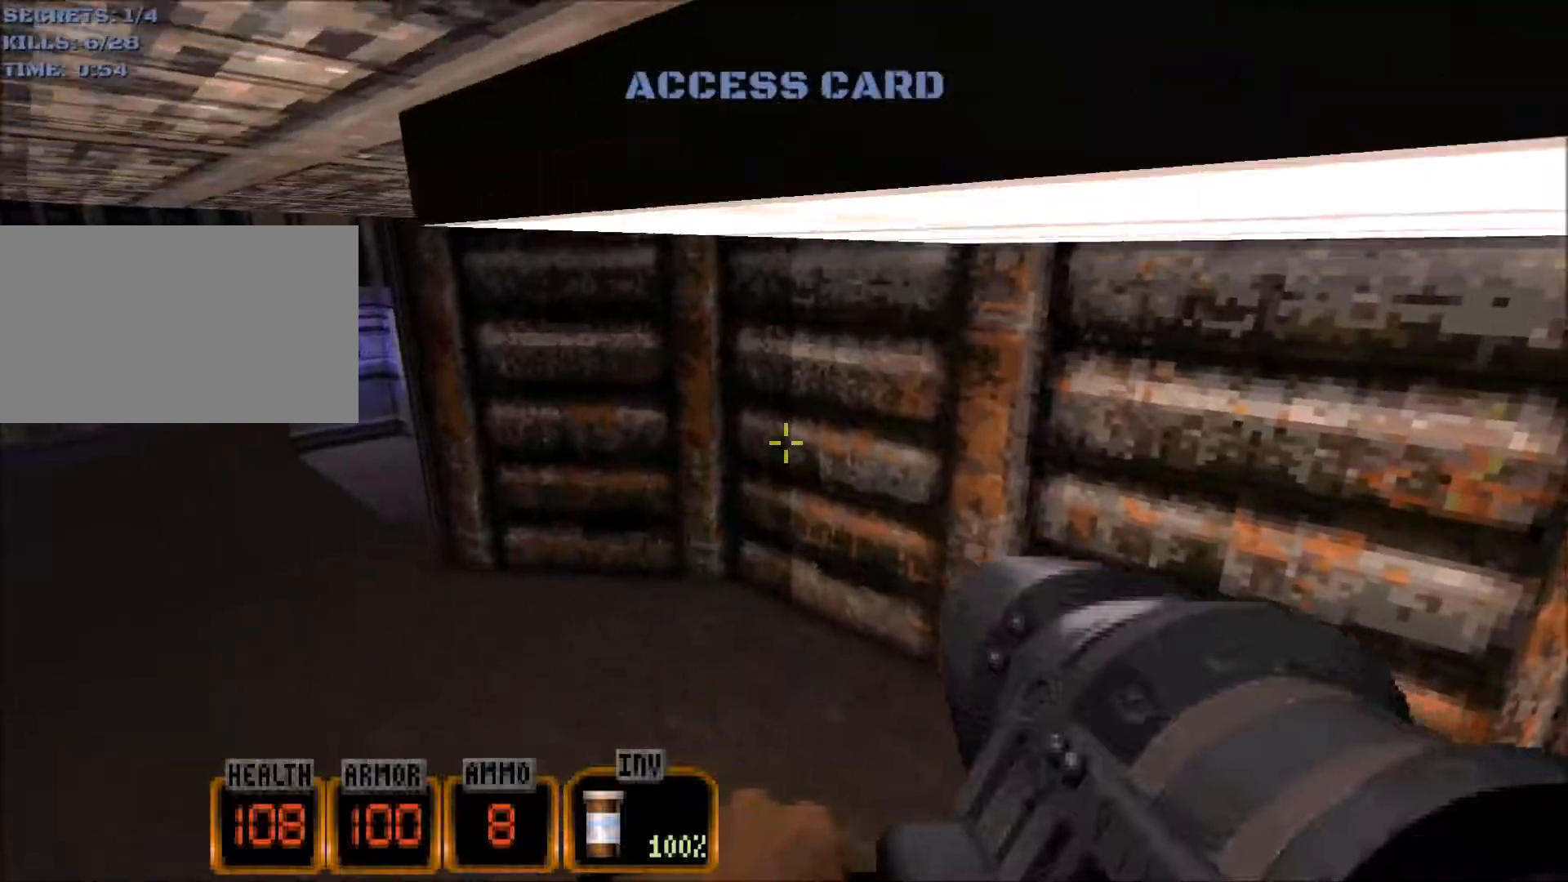
{"keys": ["w"], "mouse": [], "events": [[150, "a", "down"], [467, "a", "up"]]}
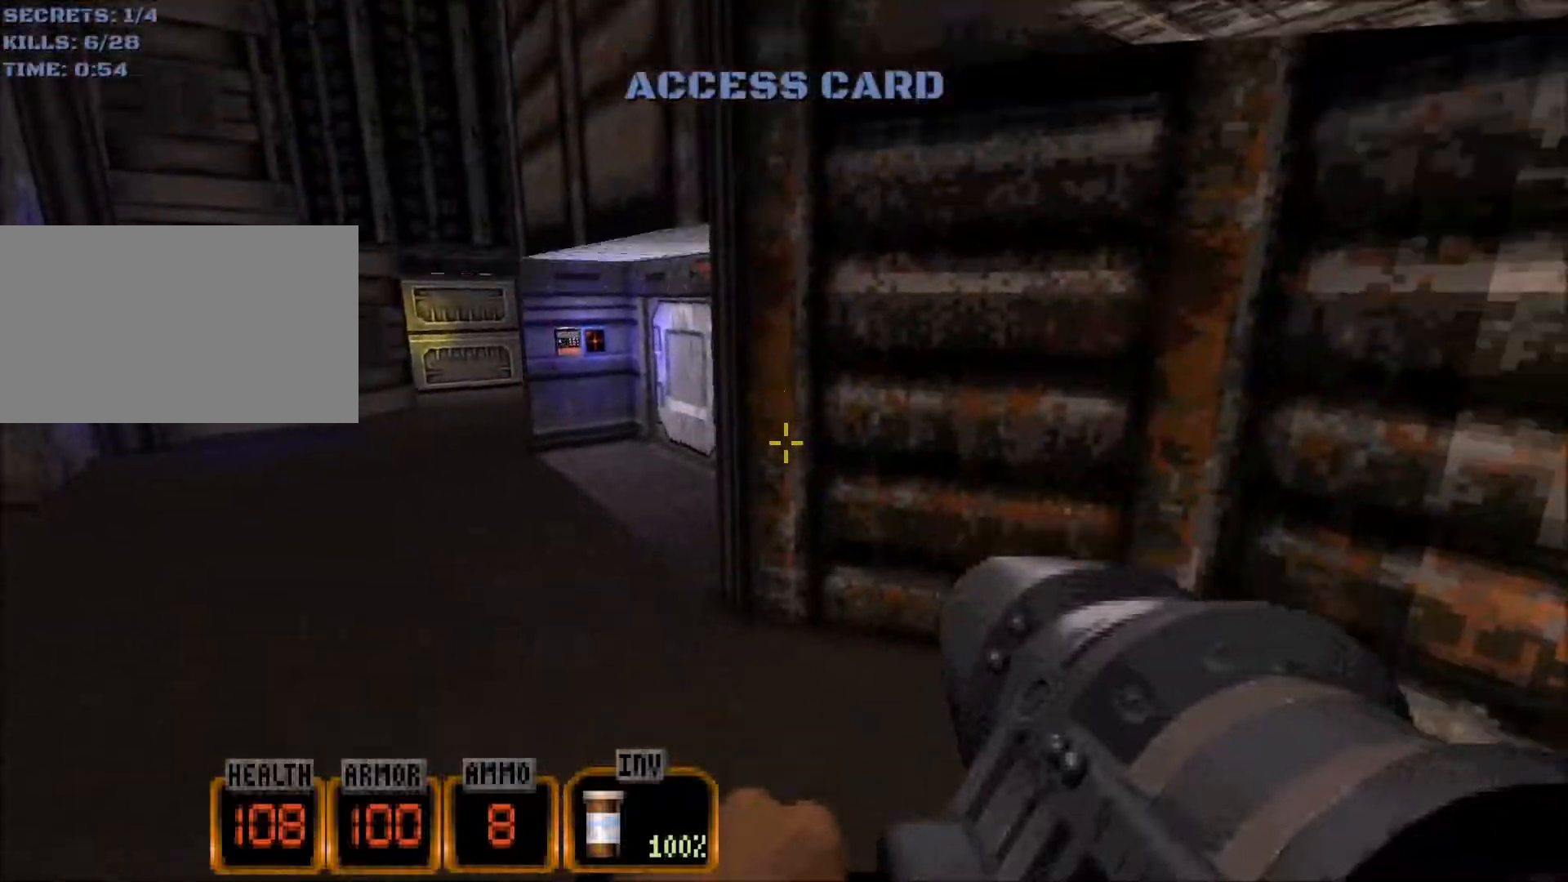
{"keys": ["w"], "mouse": [], "events": [[150, "a", "down"], [300, "a", "up"]]}
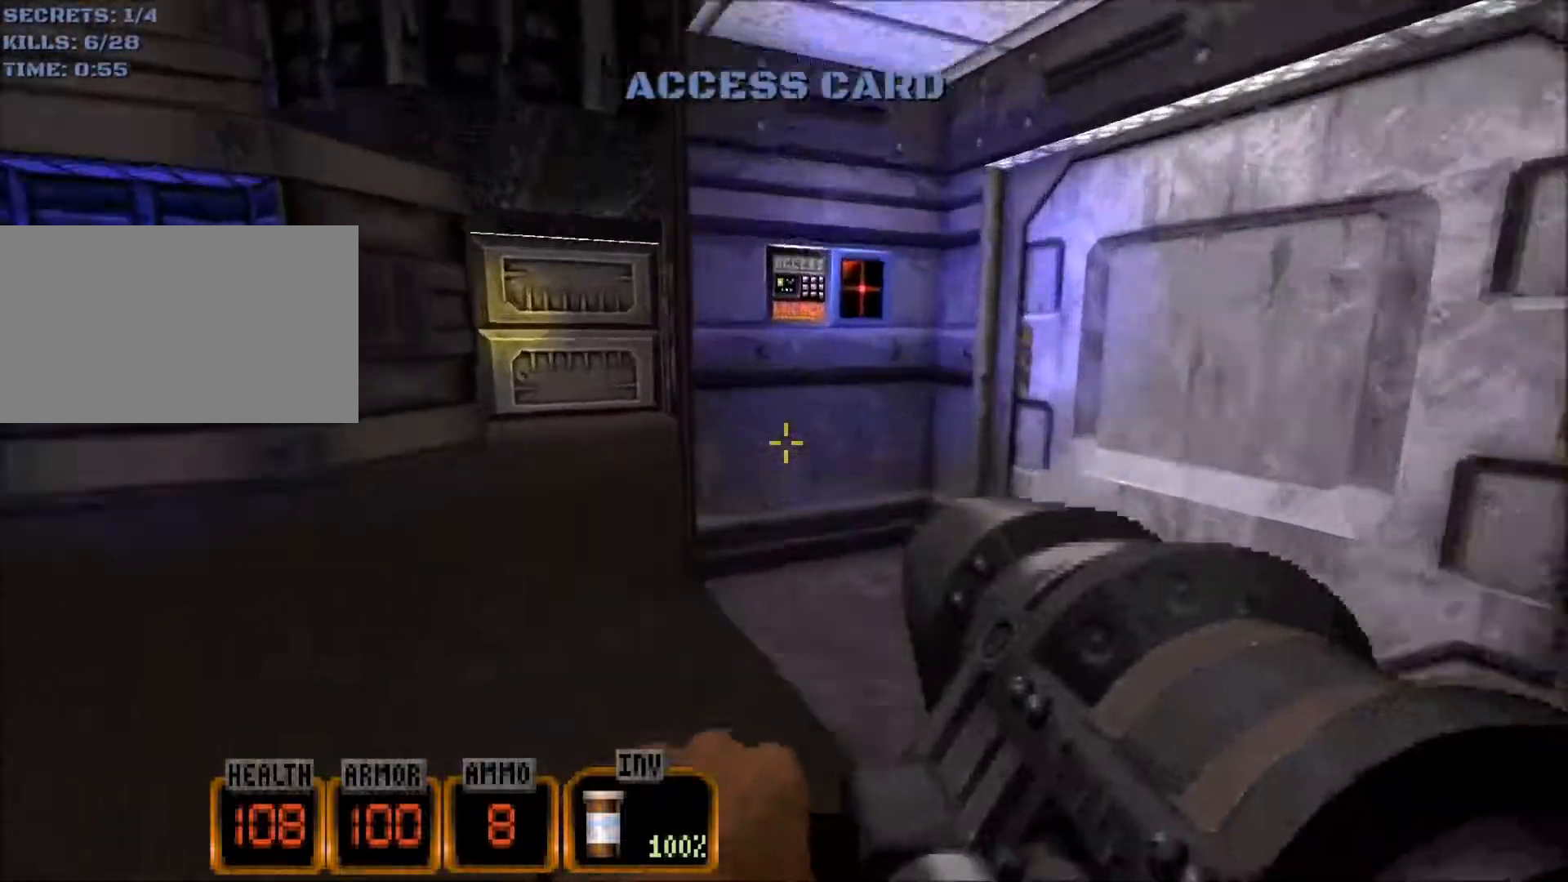
{"keys": [], "mouse": [], "events": [[84, "e", "down"], [84, "w", "up"], [167, "e", "up"], [267, "e", "down"], [317, "e", "up"]]}
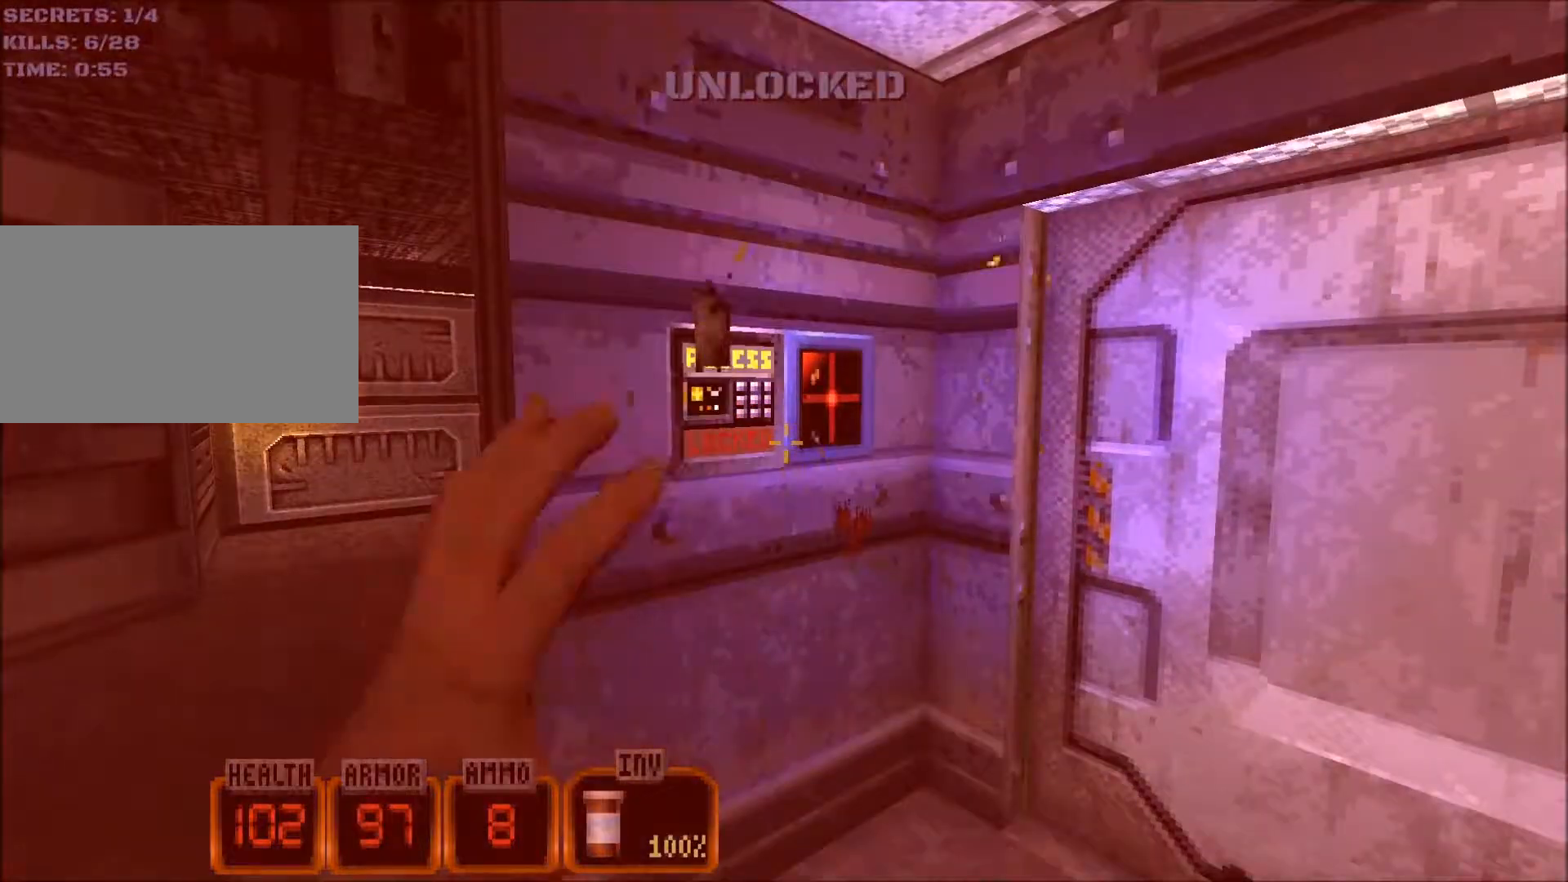
{"keys": ["w"], "mouse": ["wheel"], "events": [[284, "d", "down"], [384, "w", "down"], [434, "d", "up"], [467, "mouse_wheel", "down"]]}
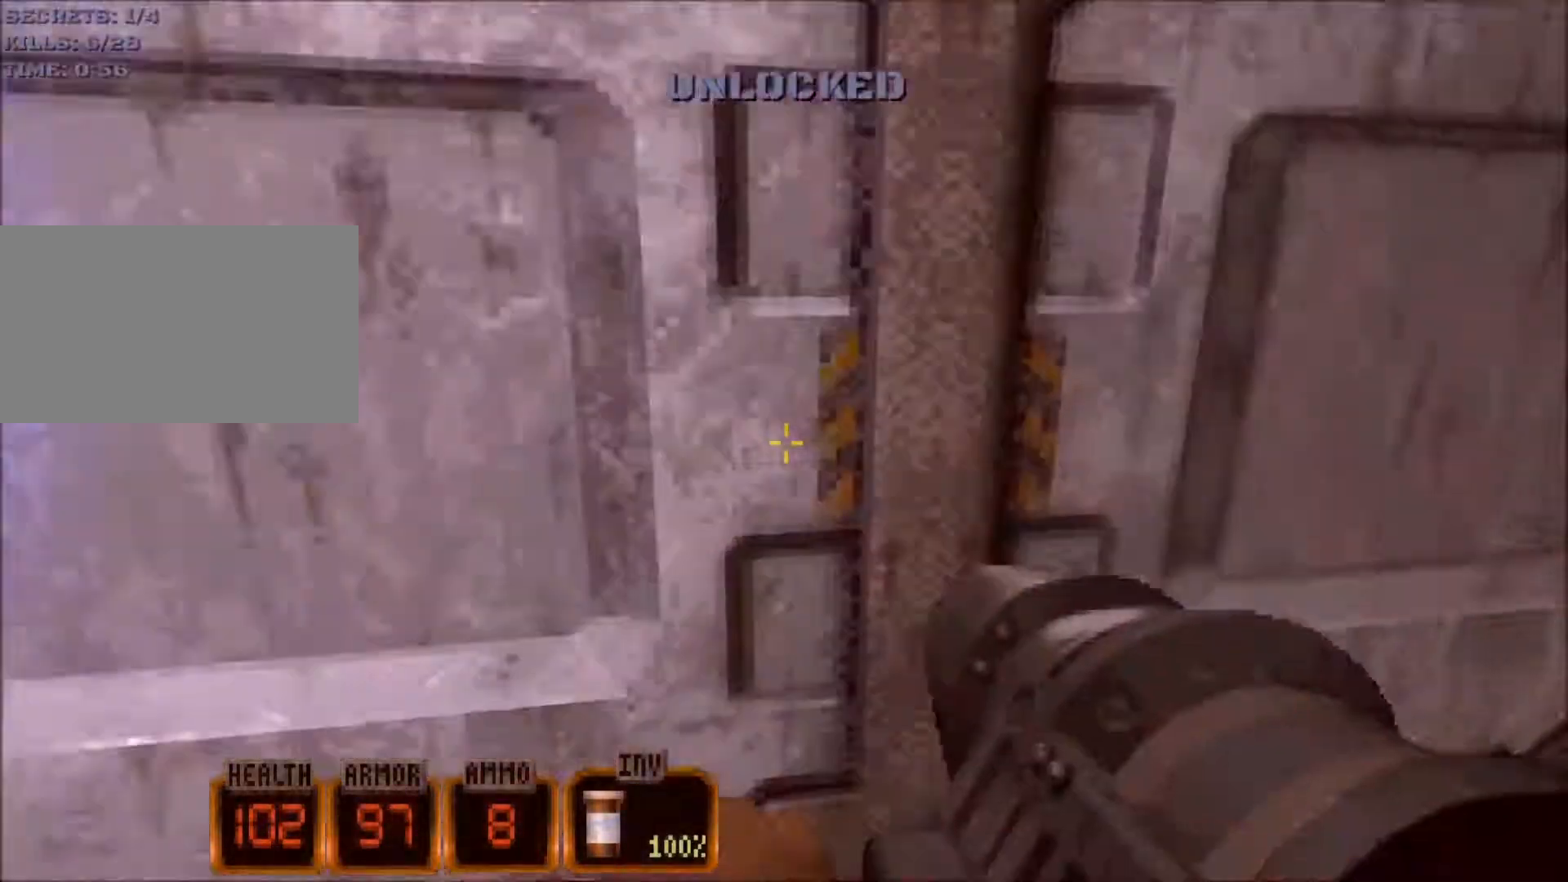
{"keys": ["w"], "mouse": ["wheel"], "events": [[17, "e", "down"], [117, "e", "up"]]}
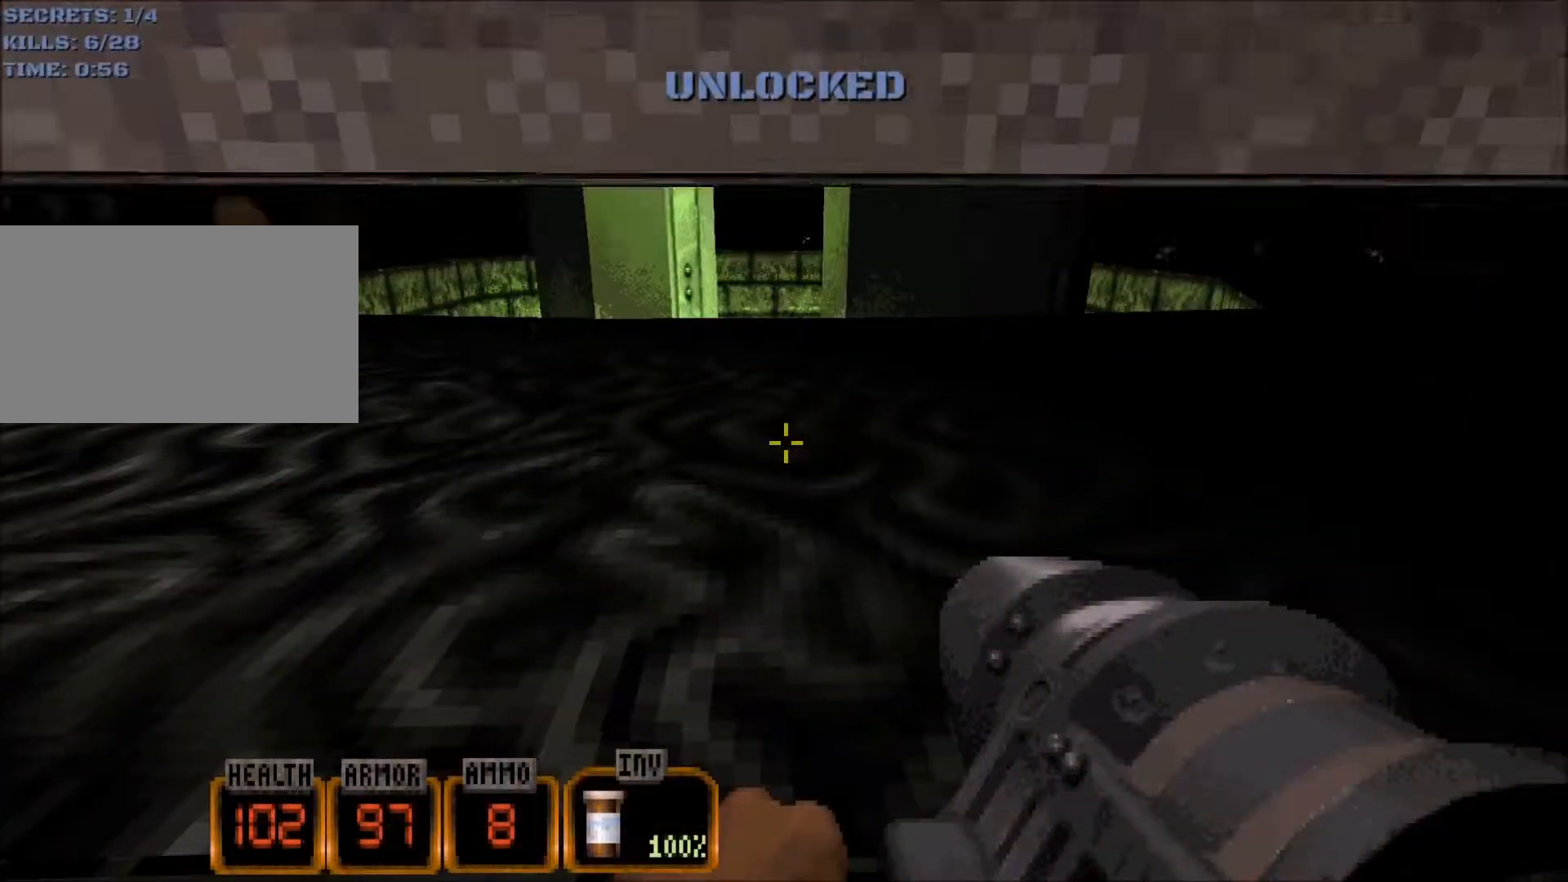
{"keys": [], "mouse": [], "events": [[217, "a", "down"], [267, "mouse_wheel", "up"], [400, "w", "up"], [450, "a", "up"]]}
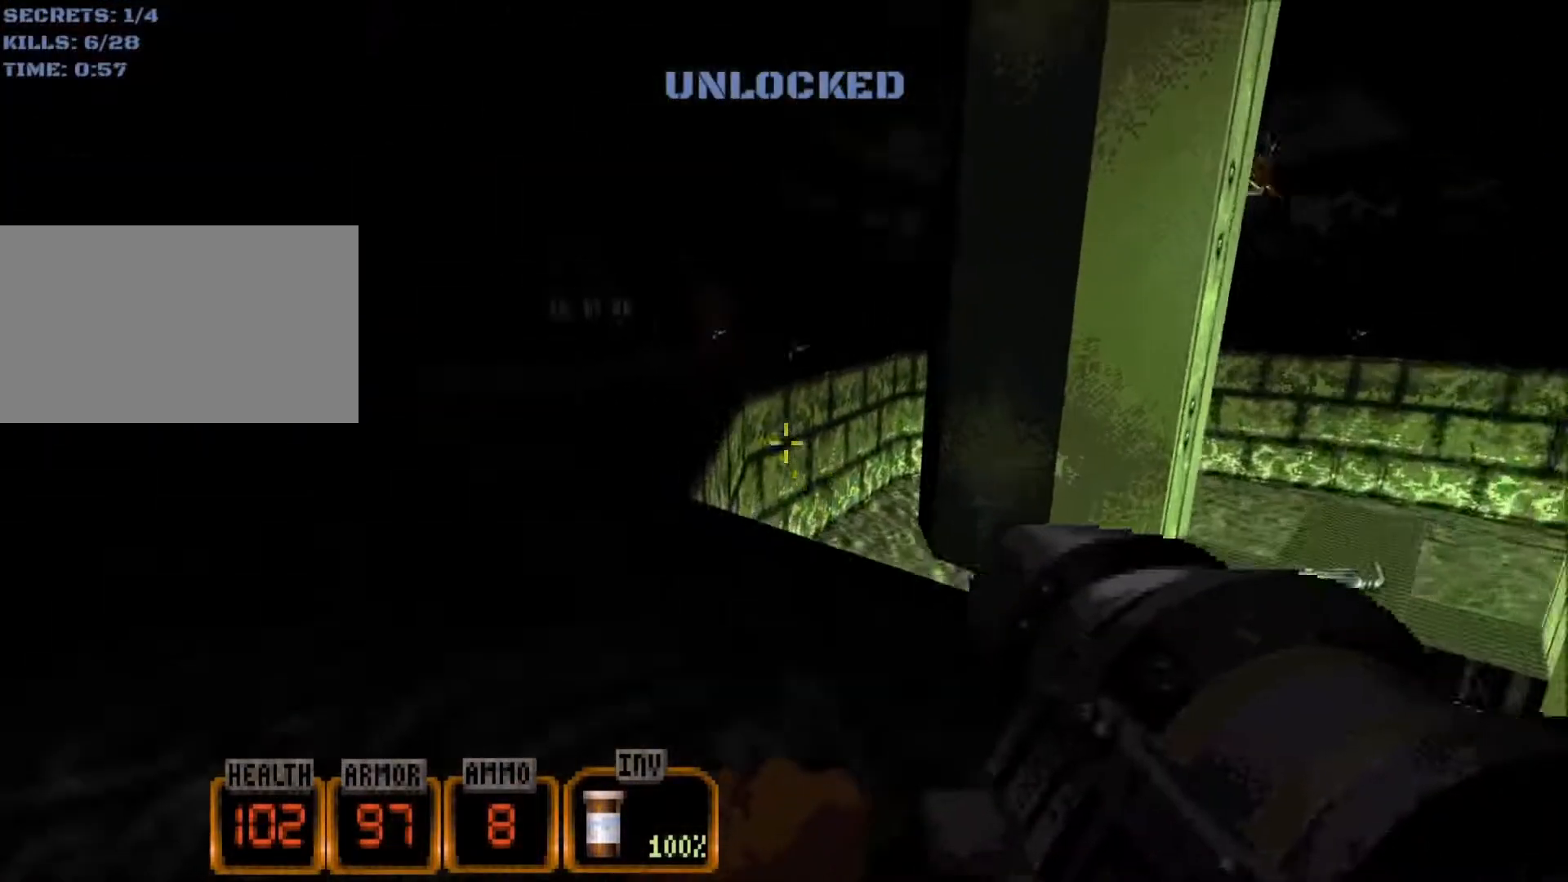
{"keys": ["w"], "mouse": [], "events": [[100, "s", "down"], [150, "mouse_left", "down"], [184, "d", "down"], [234, "mouse_left", "up"], [234, "s", "up"], [284, "d", "up"], [334, "d", "down"], [384, "w", "down"], [467, "d", "up"]]}
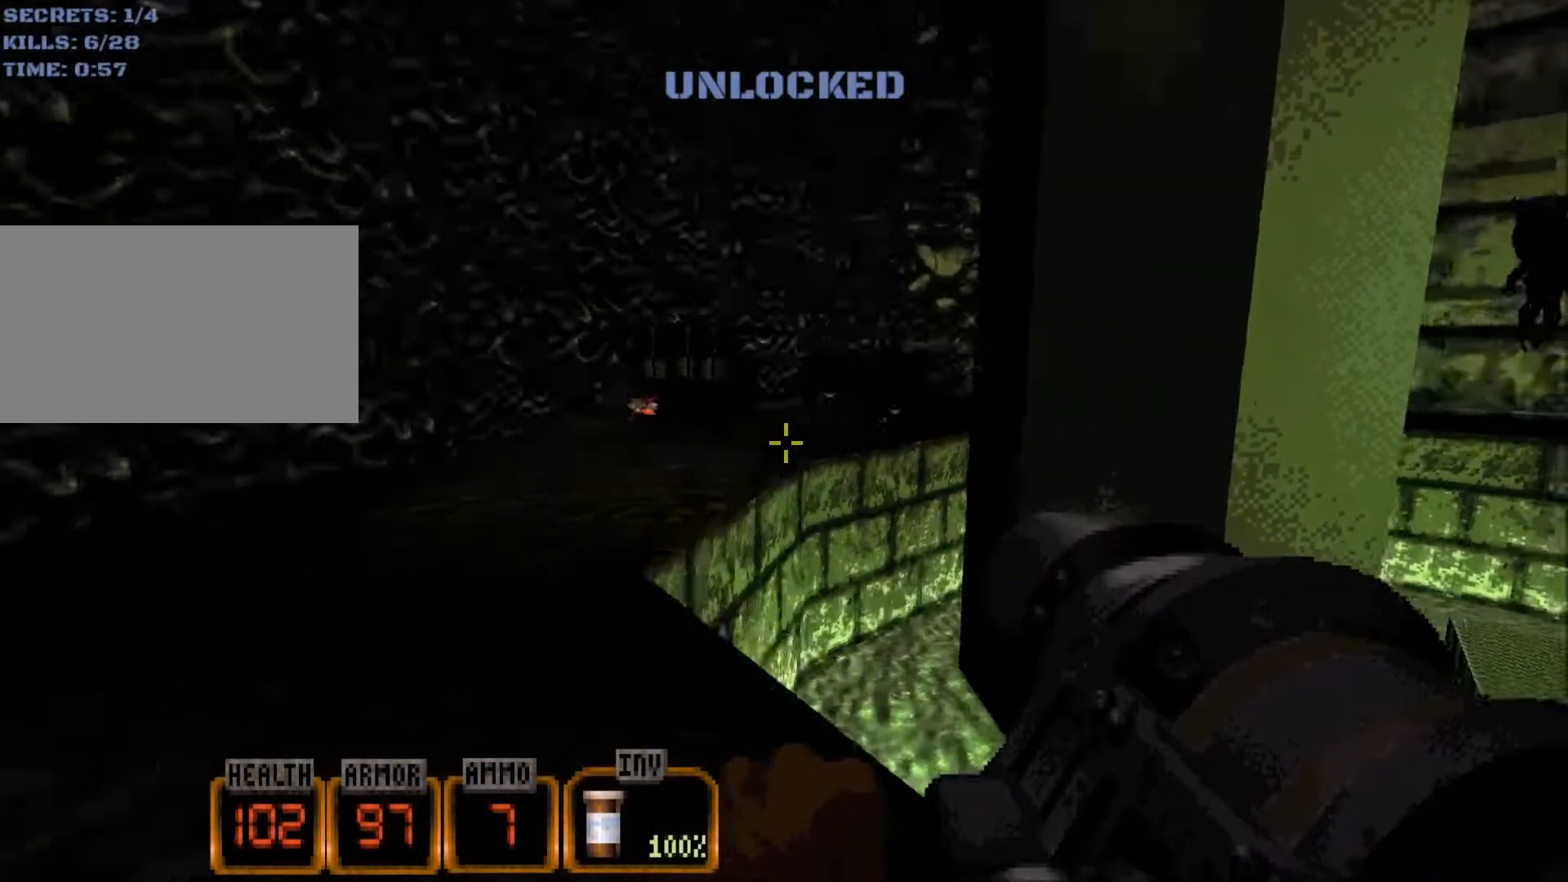
{"keys": ["s"], "mouse": ["wheel"], "events": [[200, "mouse_wheel", "down"], [250, "a", "down"], [300, "w", "up"], [400, "a", "up"], [400, "s", "down"]]}
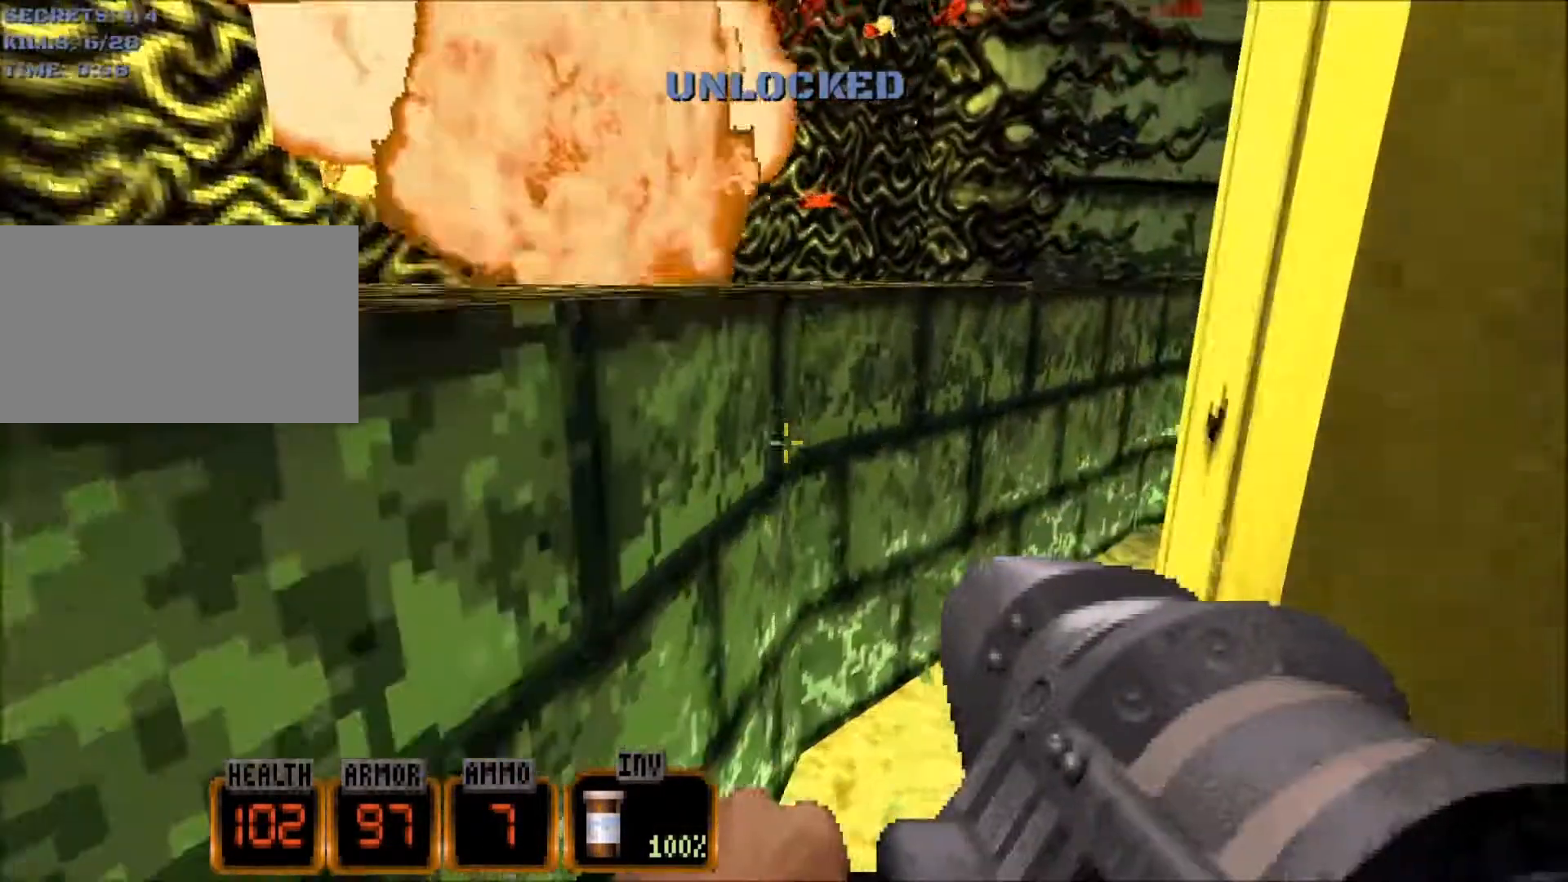
{"keys": [], "mouse": ["wheel"], "events": [[84, "d", "down"], [84, "s", "up"], [217, "d", "up"]]}
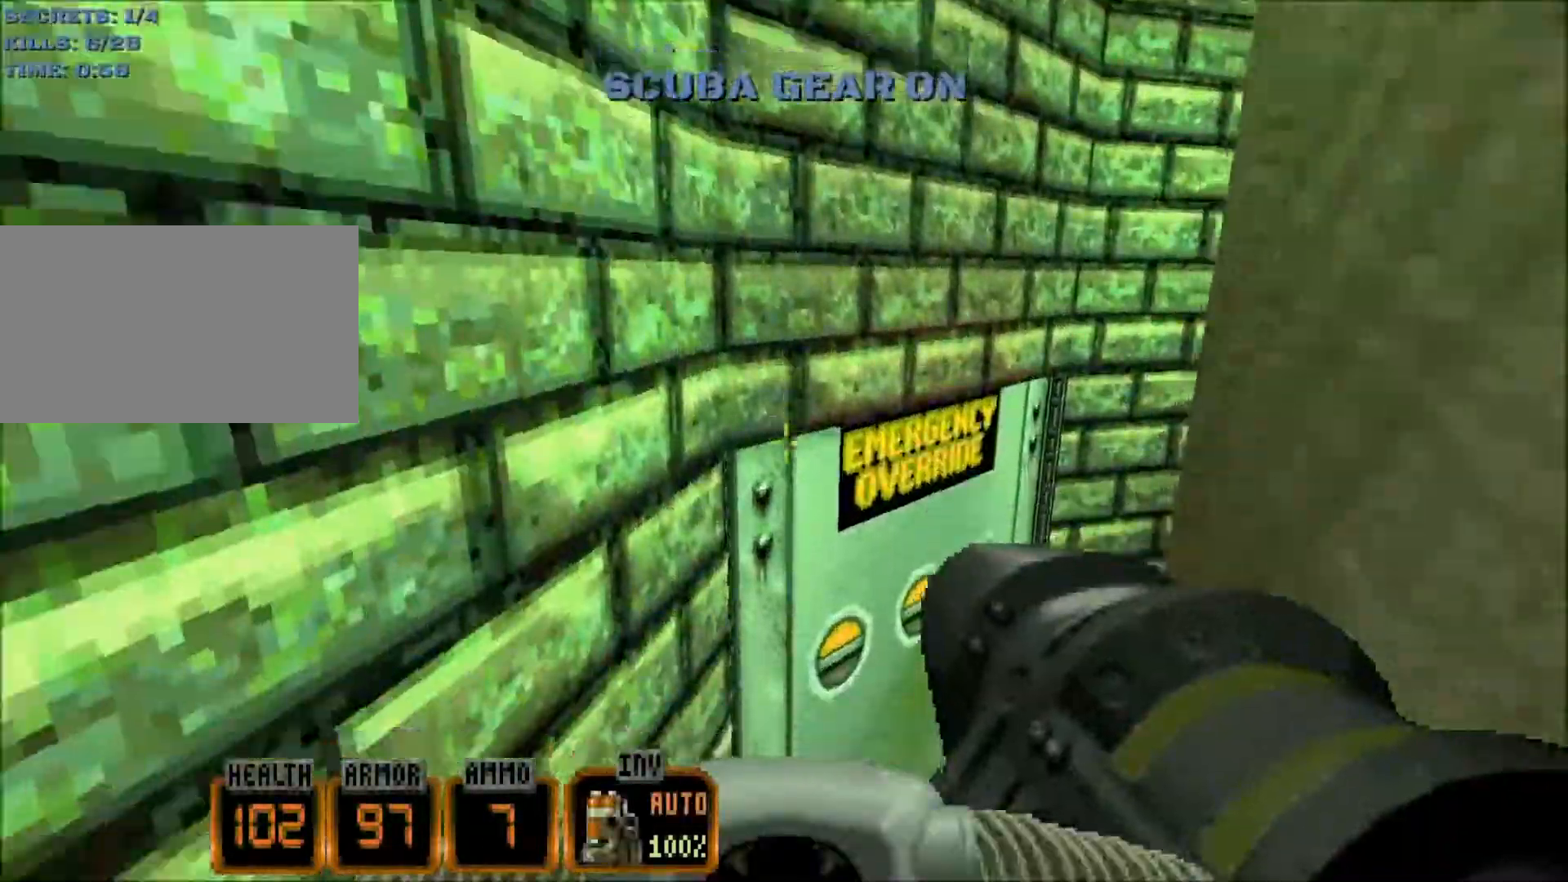
{"keys": ["w"], "mouse": [], "events": [[184, "mouse_wheel", "up"], [184, "w", "down"]]}
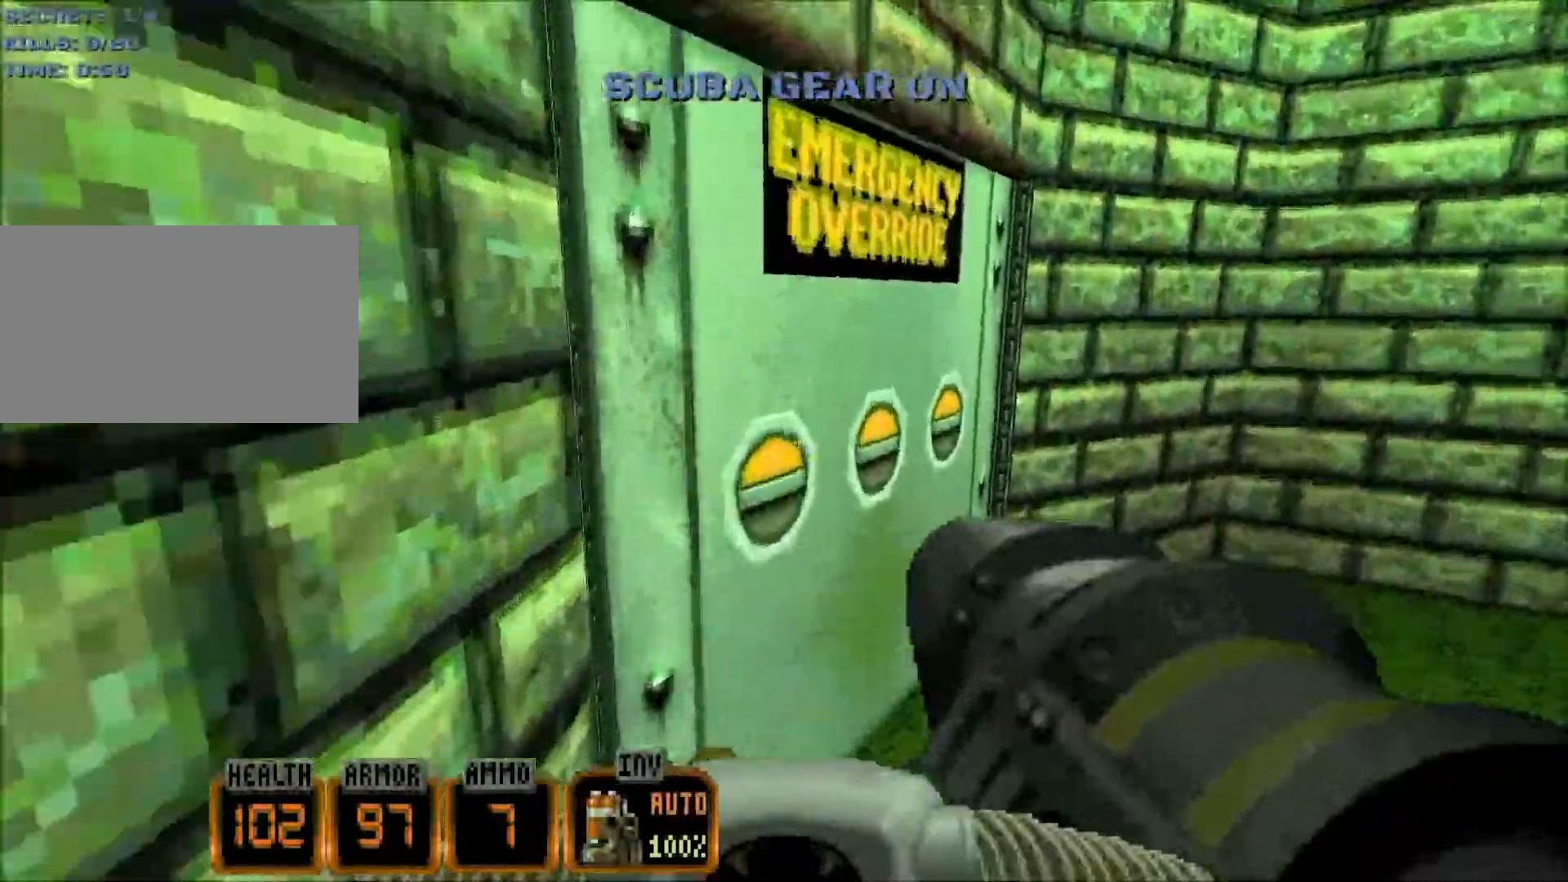
{"keys": [], "mouse": ["wheel"], "events": [[67, "e", "down"], [67, "w", "up"], [117, "e", "up"], [251, "d", "down"], [351, "d", "up"], [401, "mouse_wheel", "down"]]}
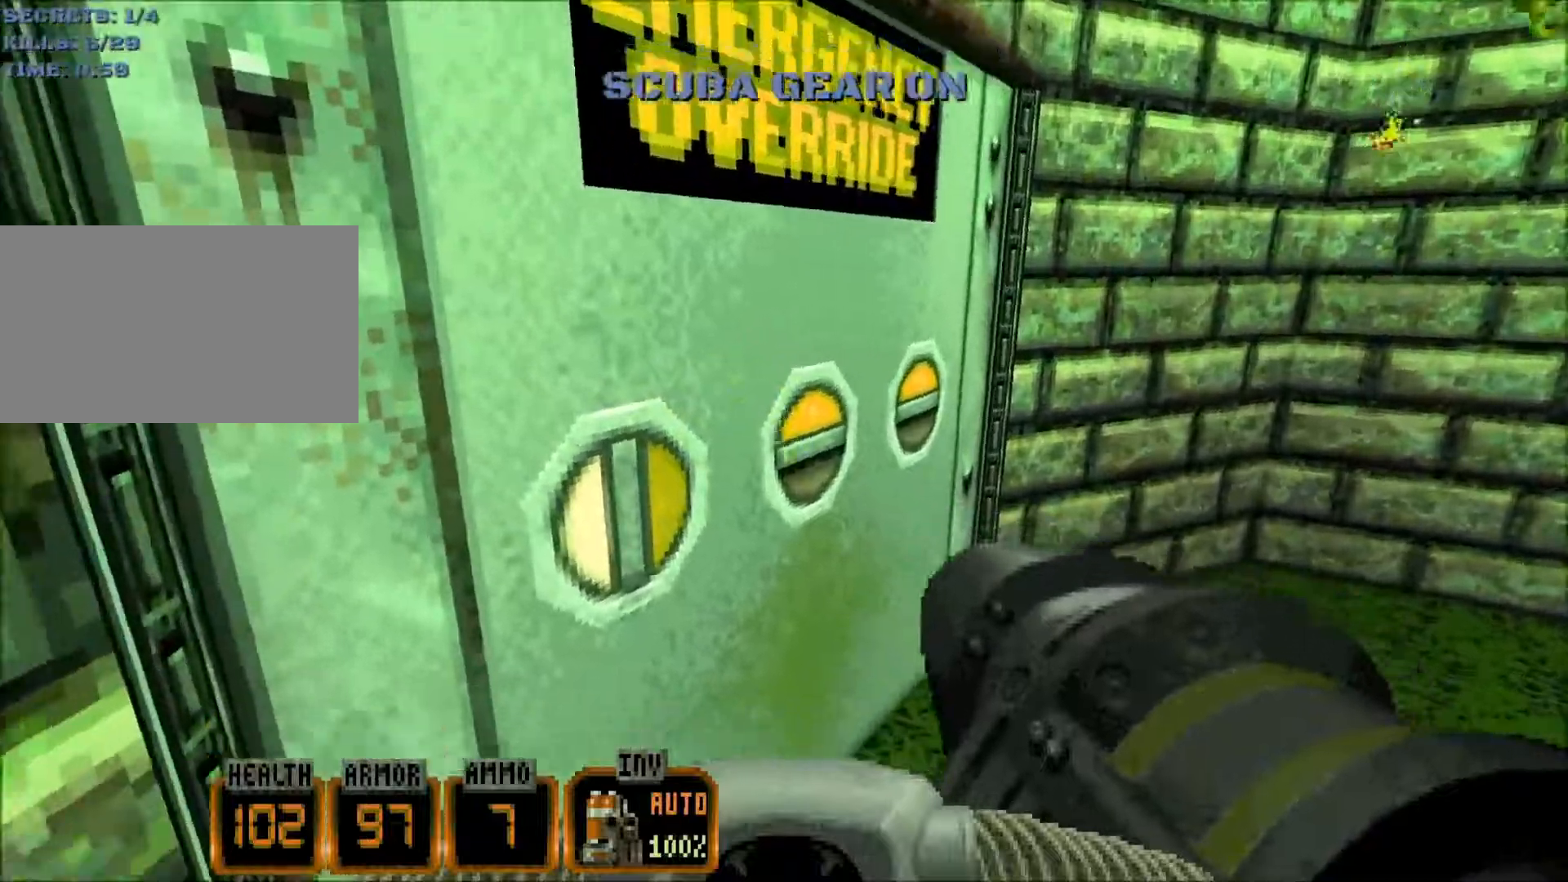
{"keys": ["d"], "mouse": [], "events": [[50, "mouse_wheel", "up"], [50, "w", "down"], [234, "e", "down"], [234, "w", "up"], [284, "e", "up"], [467, "d", "down"]]}
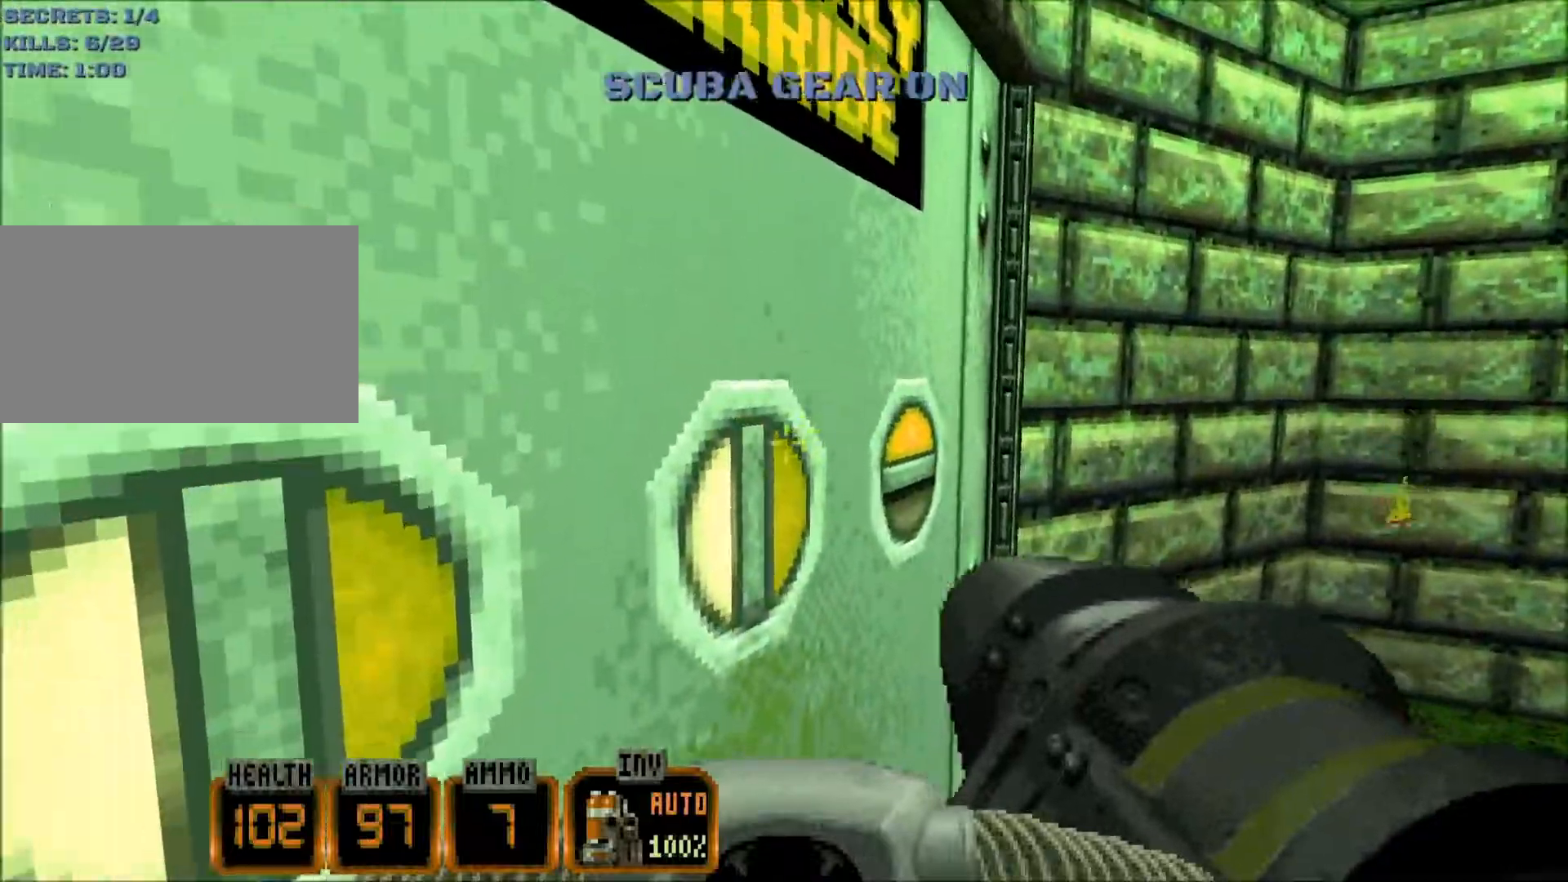
{"keys": [], "mouse": [], "events": [[67, "w", "down"], [117, "d", "up"], [200, "w", "up"], [250, "e", "down"], [300, "e", "up"]]}
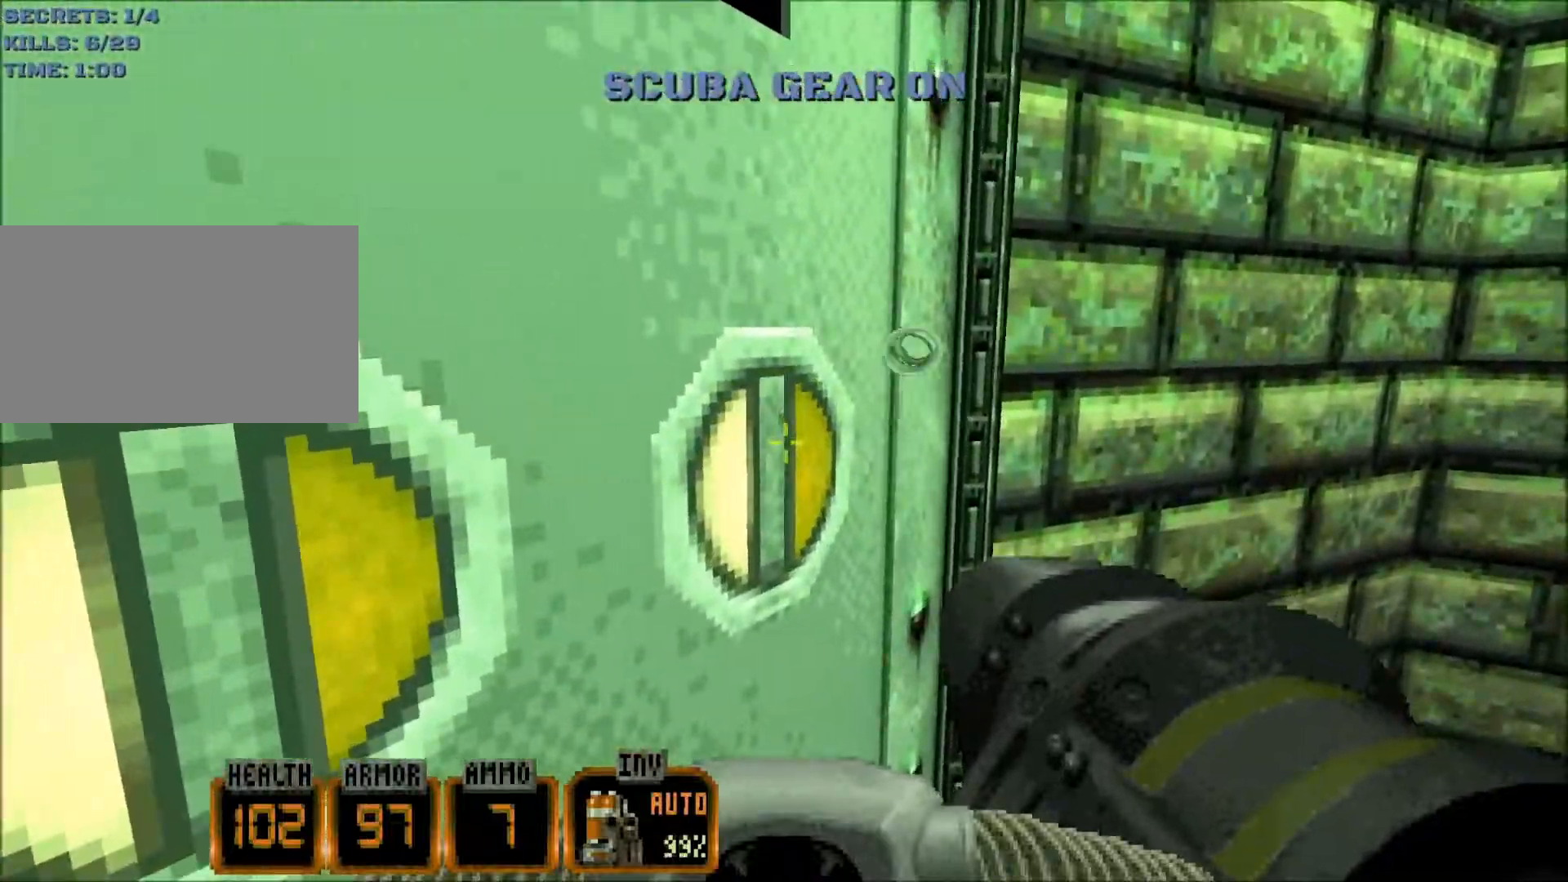
{"keys": ["space"], "mouse": [], "events": [[34, "s", "down"], [267, "s", "up"], [367, "a", "down"], [367, "space", "down"], [417, "a", "up"]]}
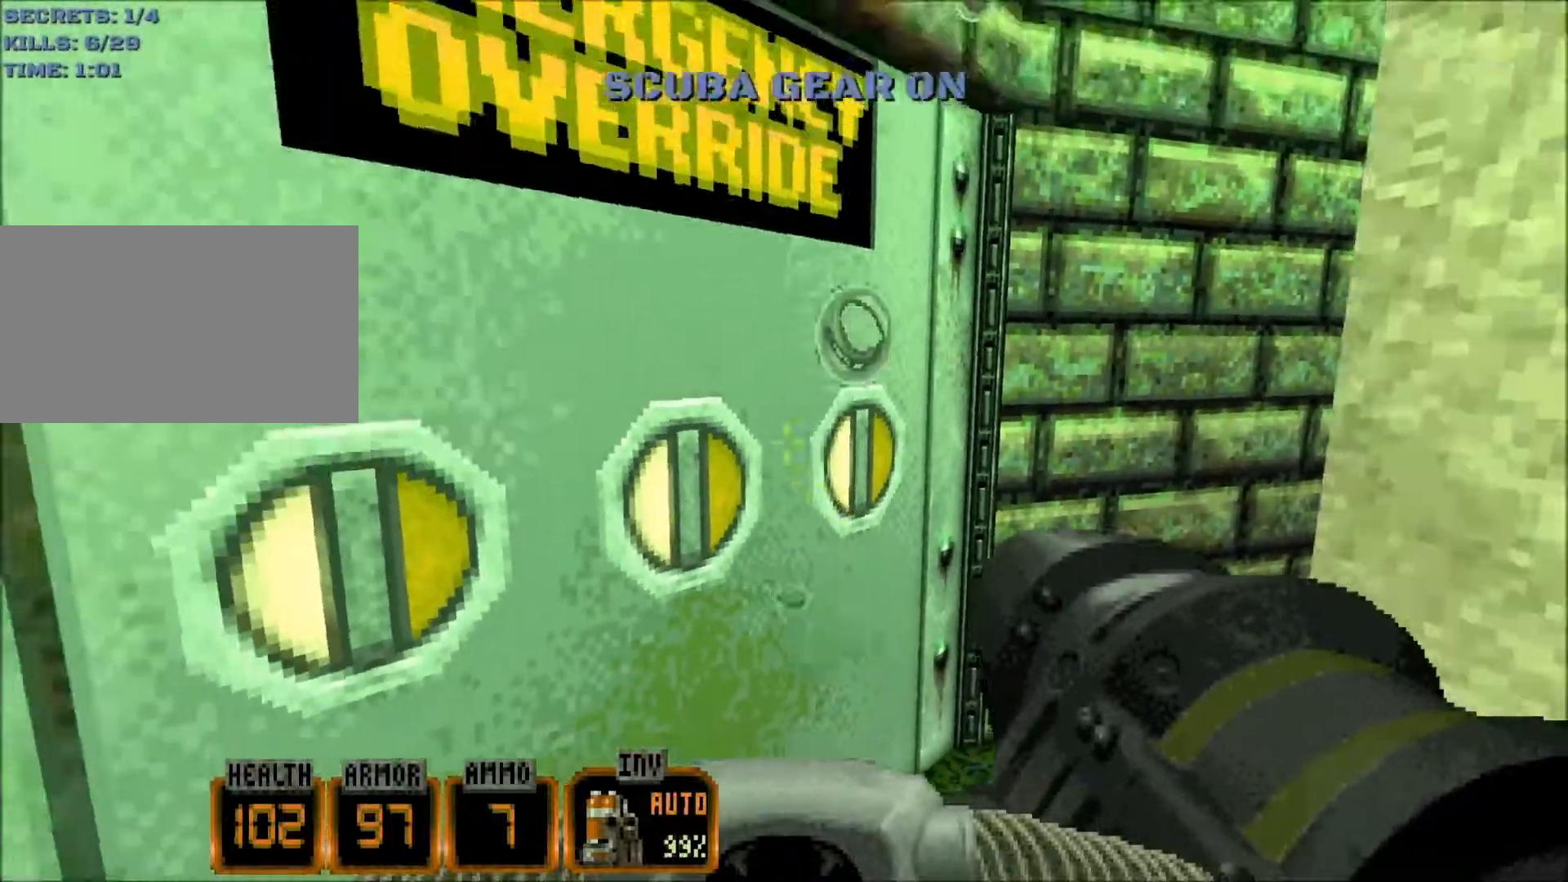
{"keys": ["space", "w"], "mouse": [], "events": [[434, "w", "down"]]}
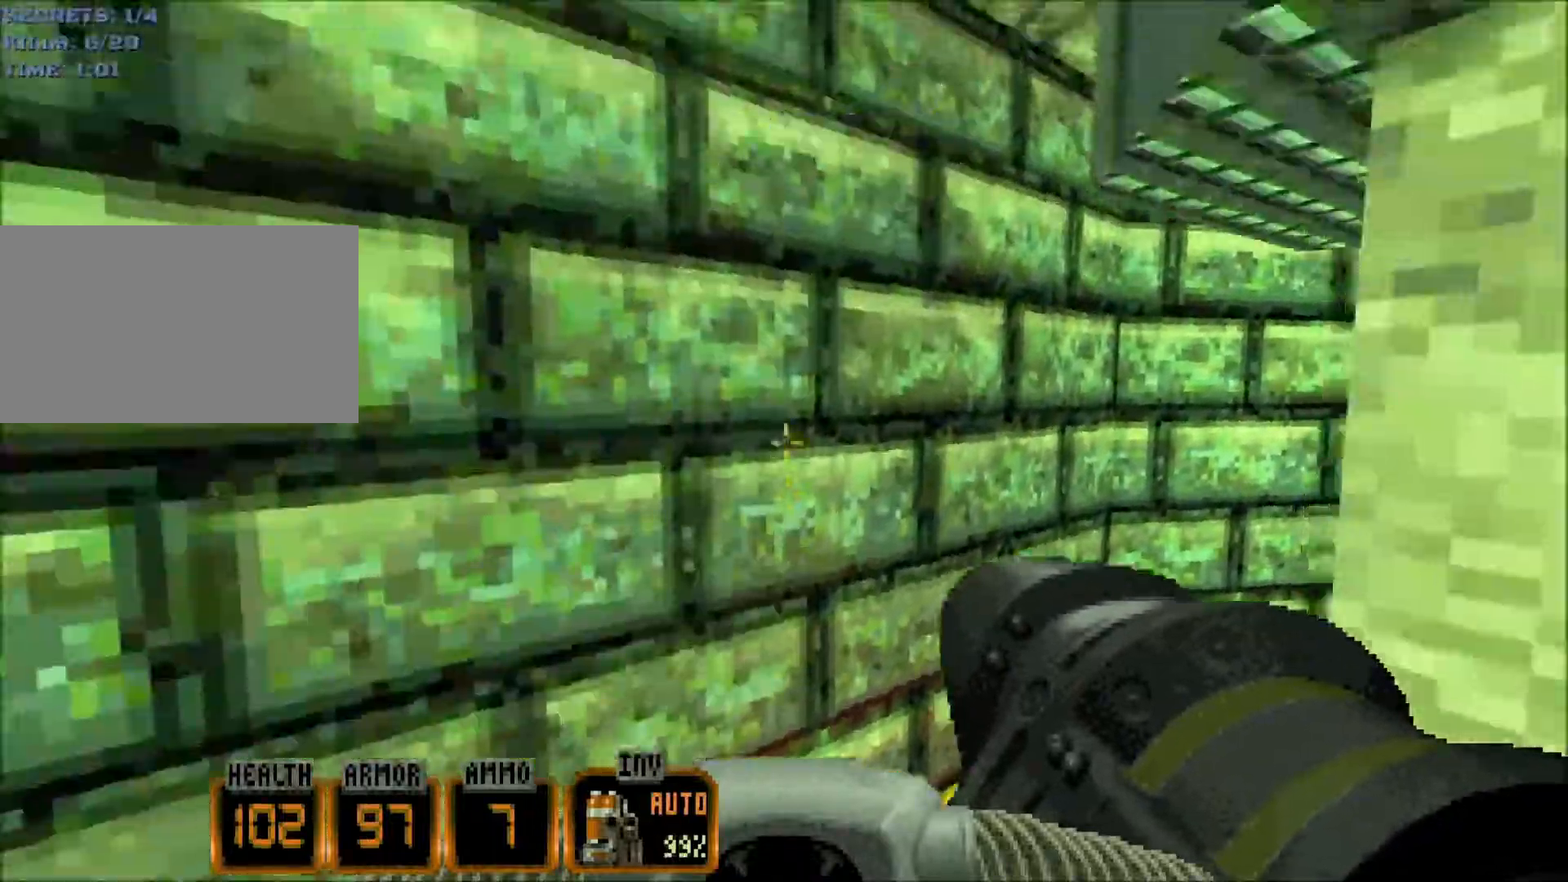
{"keys": ["space", "w"], "mouse": [], "events": [[167, "f", "down"], [250, "f", "up"]]}
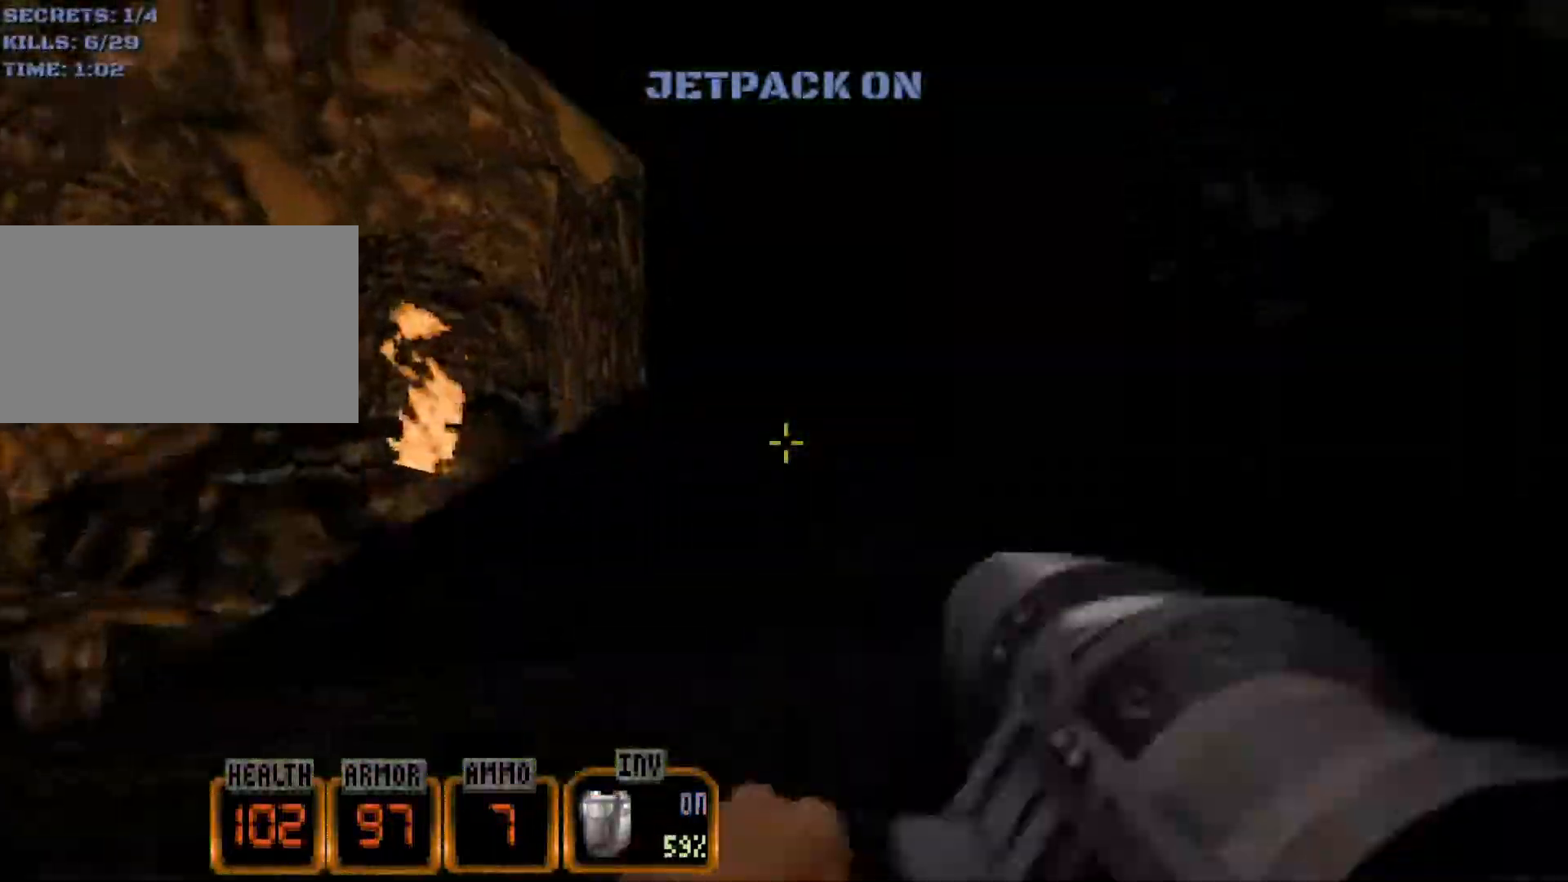
{"keys": ["a", "w"], "mouse": [], "events": [[184, "f", "down"], [217, "f", "up"], [267, "a", "down"], [317, "space", "up"]]}
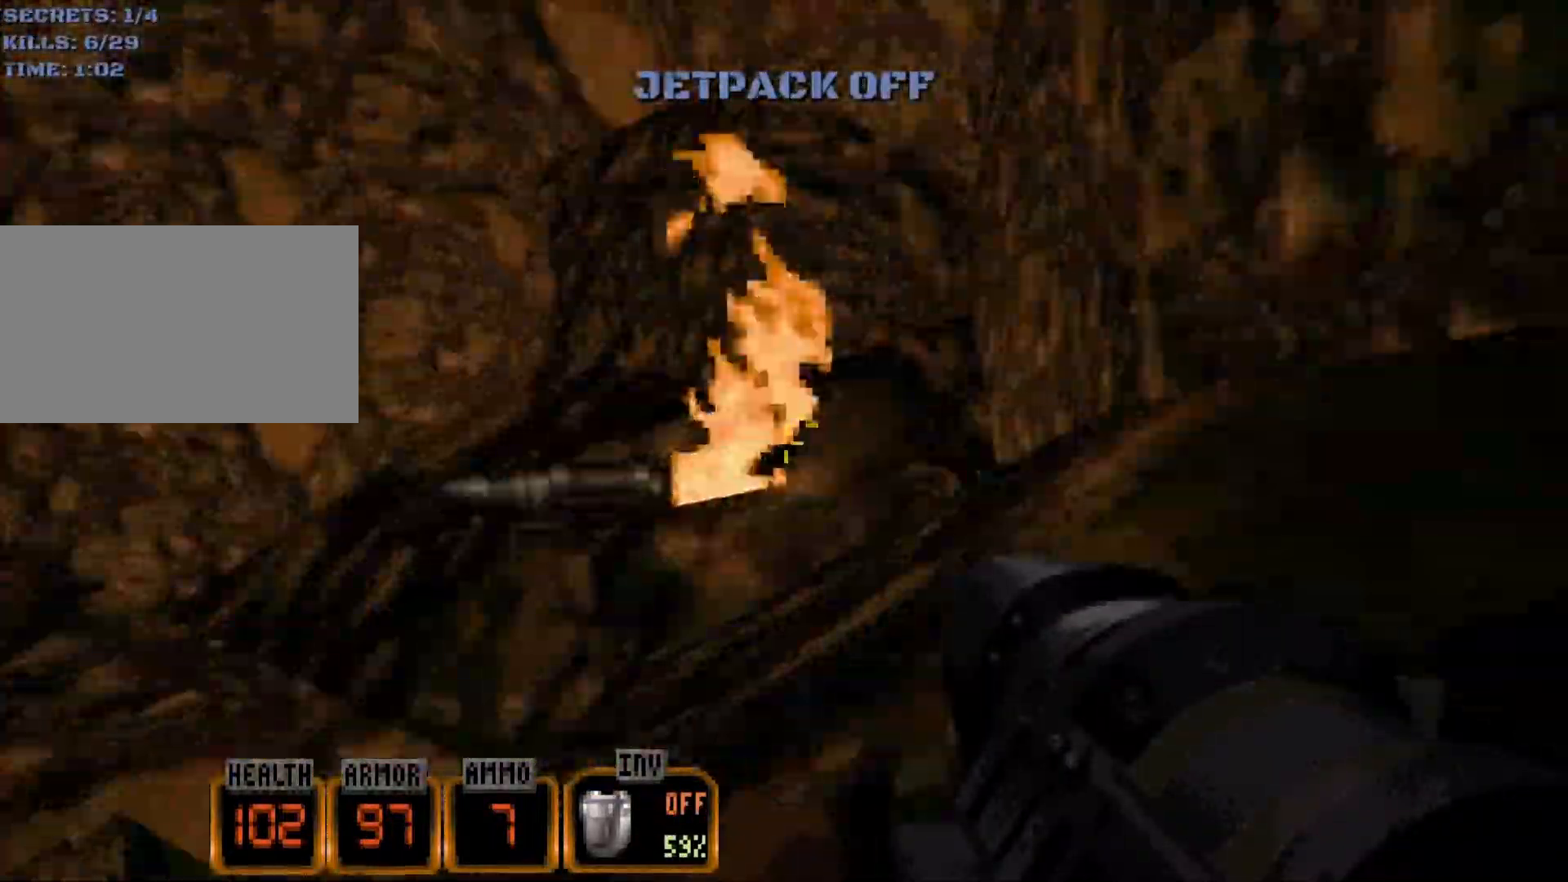
{"keys": ["d", "w"], "mouse": [], "events": [[100, "a", "up"], [150, "d", "down"], [200, "d", "up"], [334, "d", "down"], [384, "w", "up"], [467, "w", "down"]]}